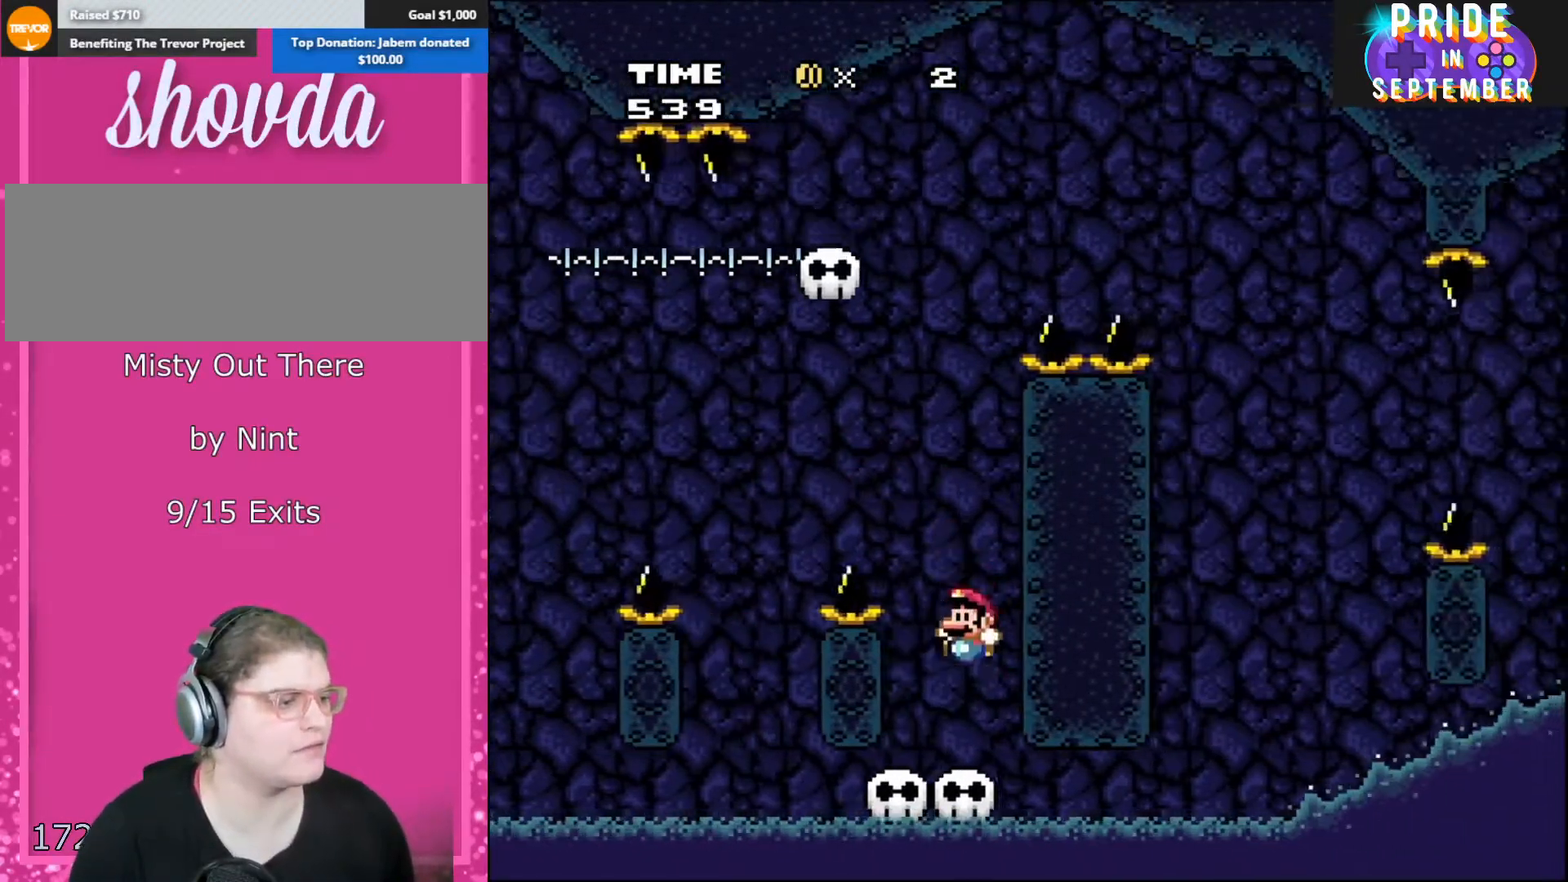
Gameplay with a controller (Nintendo layout); each line is a JSON object with the inputs held at the frame after it. "events" lists button and stick changes between this image and that frame as [ms after this image, input, new state], when the widget could be followed in between. Not read: L2 L3 R2 R3.
{"buttons": ["B", "Y"], "events": [[17, "DPAD_LEFT", "down"], [17, "DPAD_RIGHT", "up"], [83, "DPAD_UP", "up"], [117, "B", "up"], [167, "DPAD_LEFT", "up"], [233, "DPAD_LEFT", "down"], [267, "B", "down"], [300, "DPAD_UP", "down"], [400, "DPAD_LEFT", "up"], [400, "DPAD_UP", "up"]]}
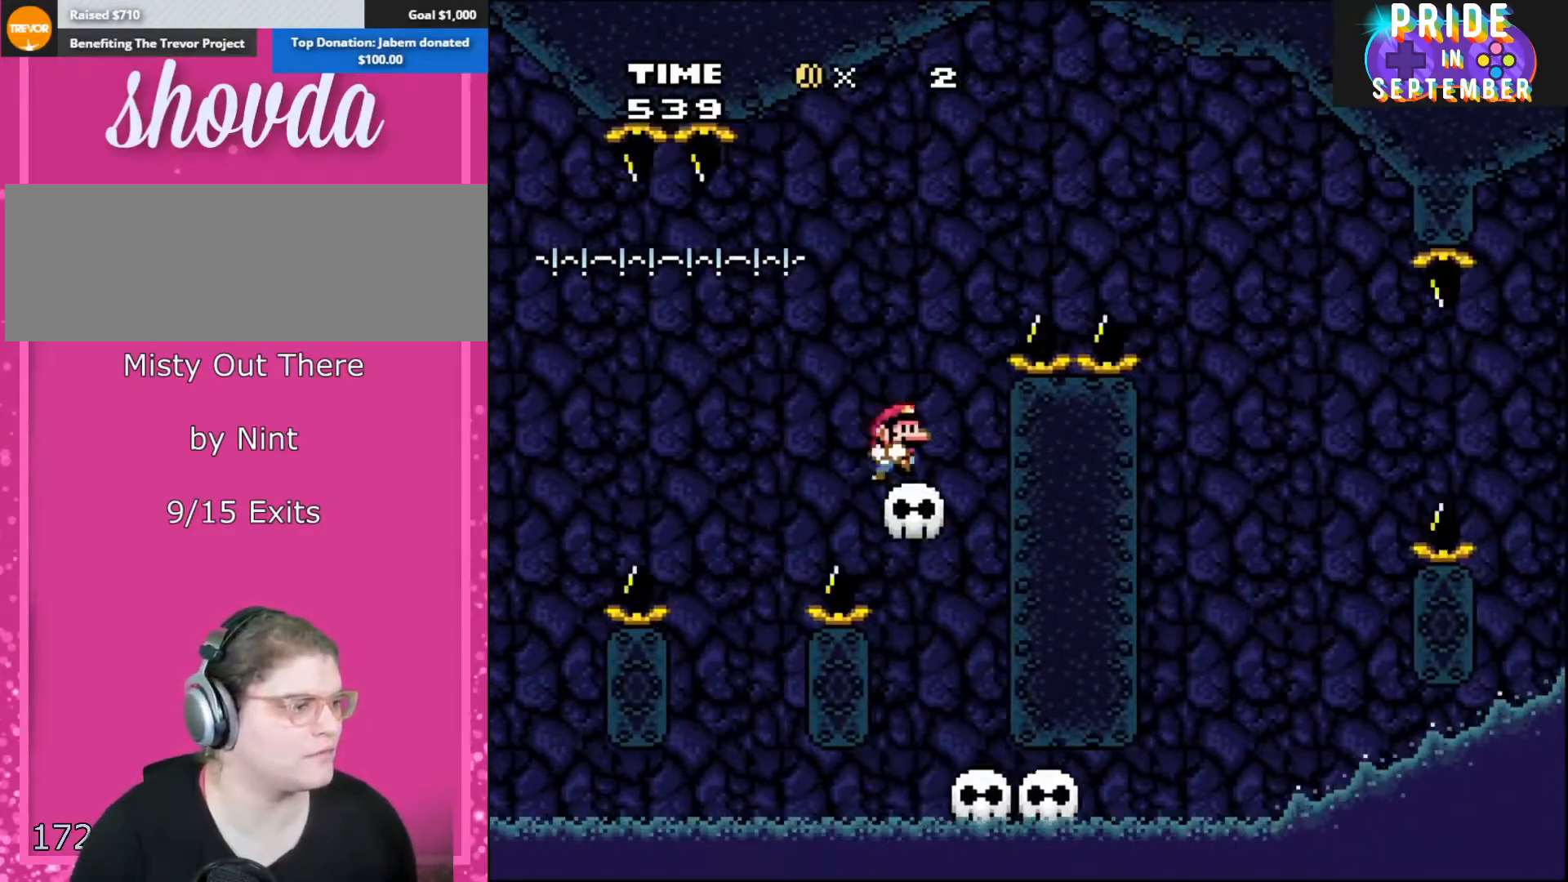
{"buttons": ["B", "Y", "DPAD_RIGHT"], "events": [[17, "B", "up"], [83, "DPAD_RIGHT", "down"], [150, "B", "down"], [267, "DPAD_UP", "down"], [300, "DPAD_UP", "up"]]}
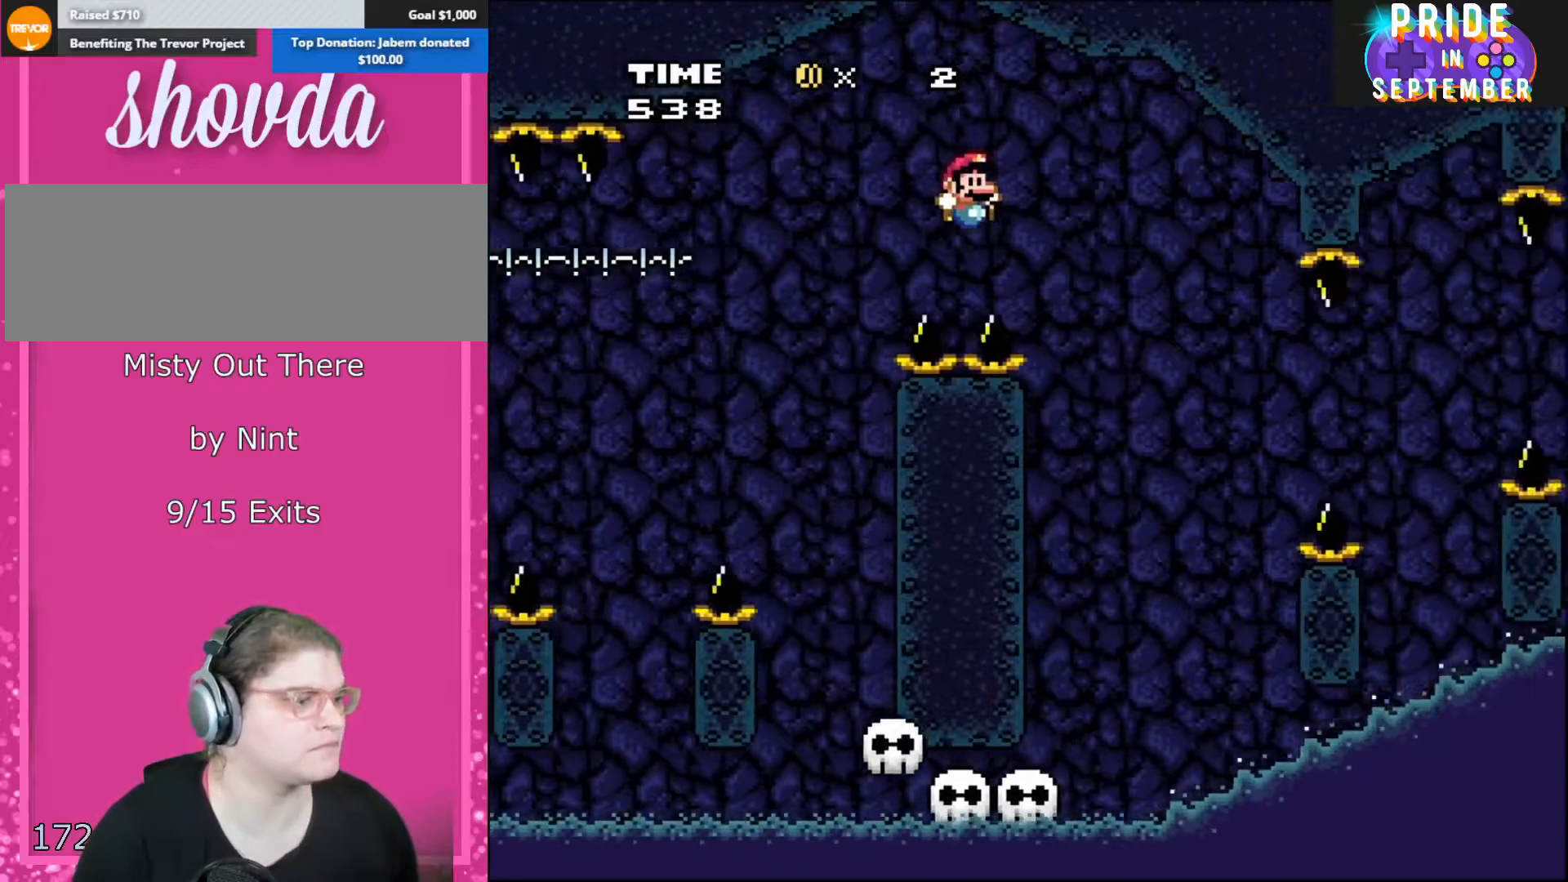
{"buttons": ["B", "Y", "DPAD_LEFT"], "events": [[300, "DPAD_RIGHT", "up"], [333, "DPAD_LEFT", "down"]]}
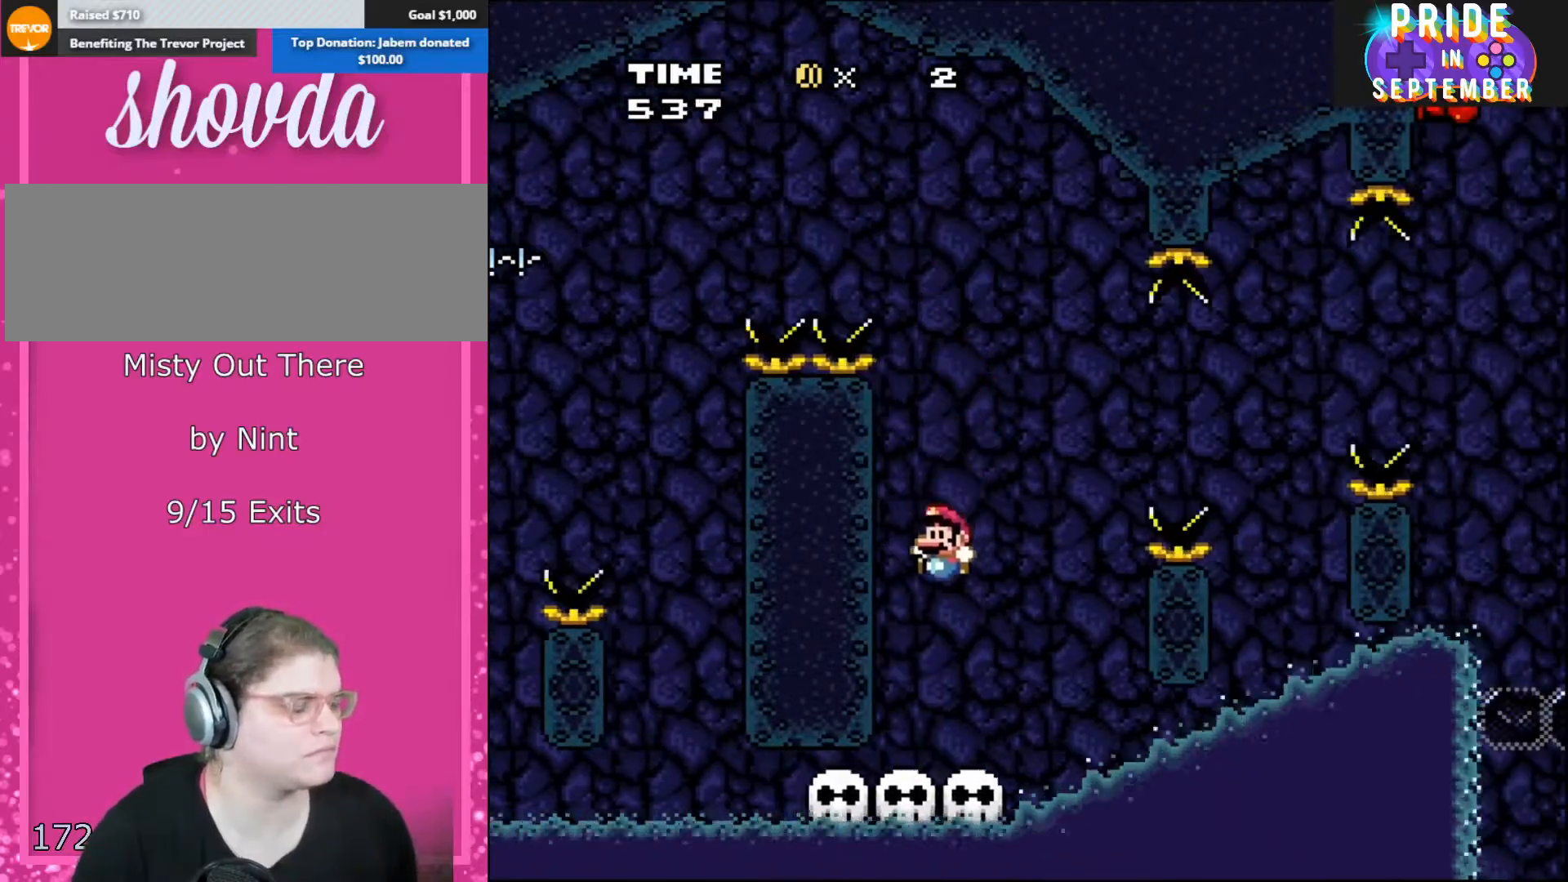
{"buttons": ["Y"], "events": [[150, "DPAD_LEFT", "up"], [167, "DPAD_RIGHT", "down"], [233, "DPAD_RIGHT", "up"], [300, "B", "up"]]}
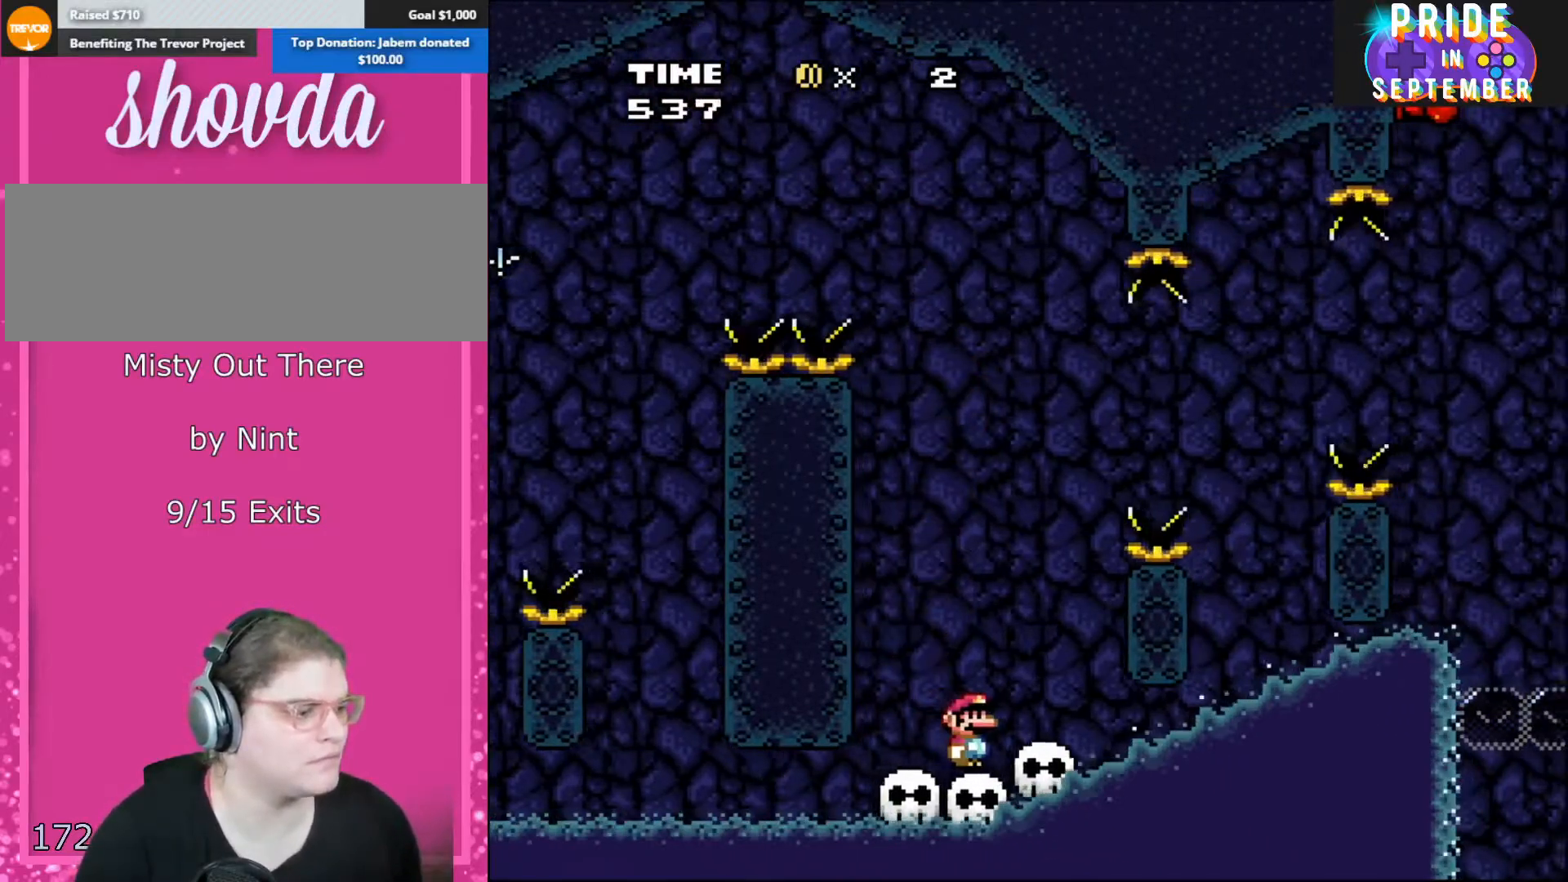
{"buttons": ["Y"], "events": []}
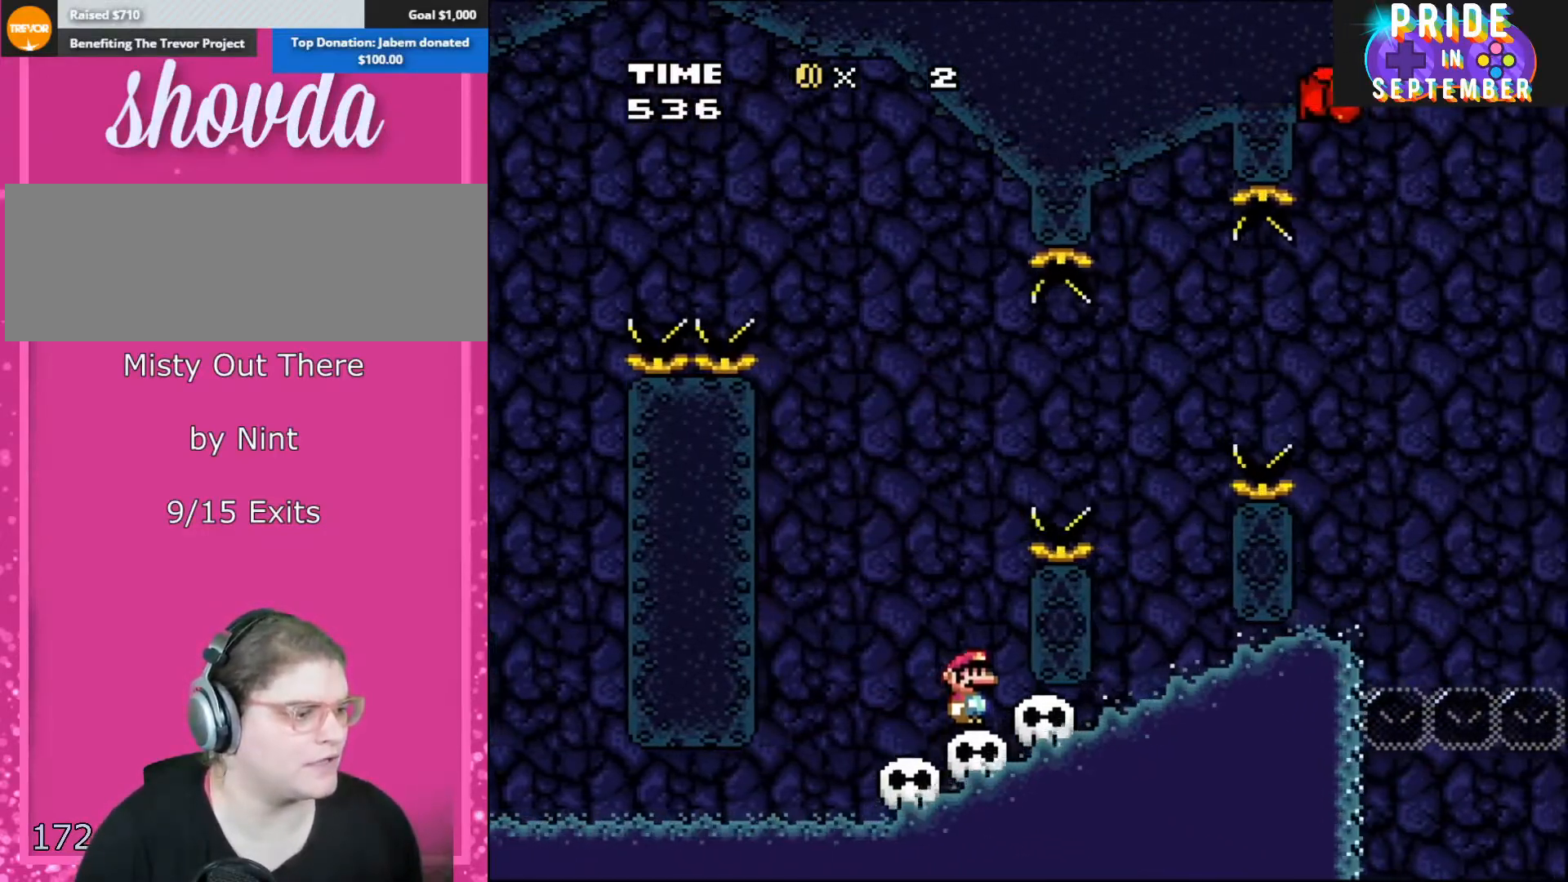
{"buttons": ["B", "Y", "DPAD_RIGHT"], "events": [[150, "DPAD_LEFT", "down"], [233, "B", "down"], [267, "DPAD_UP", "down"], [367, "DPAD_LEFT", "up"], [367, "DPAD_RIGHT", "down"], [367, "DPAD_UP", "up"]]}
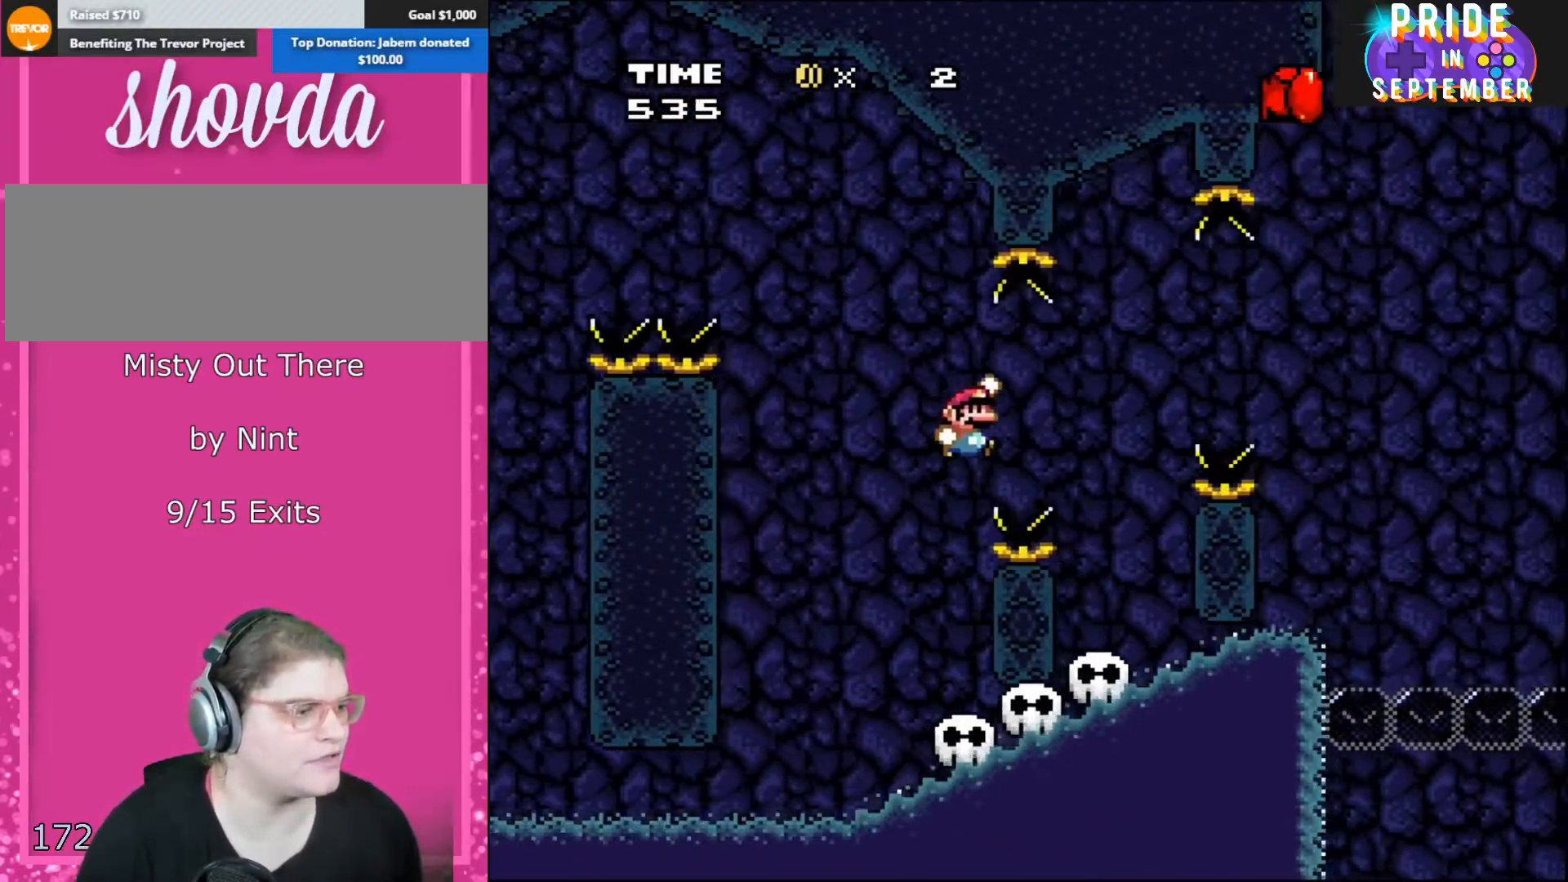
{"buttons": ["Y", "DPAD_LEFT"], "events": [[300, "DPAD_RIGHT", "up"], [300, "DPAD_UP", "down"], [333, "DPAD_LEFT", "down"], [333, "DPAD_UP", "up"], [483, "B", "up"]]}
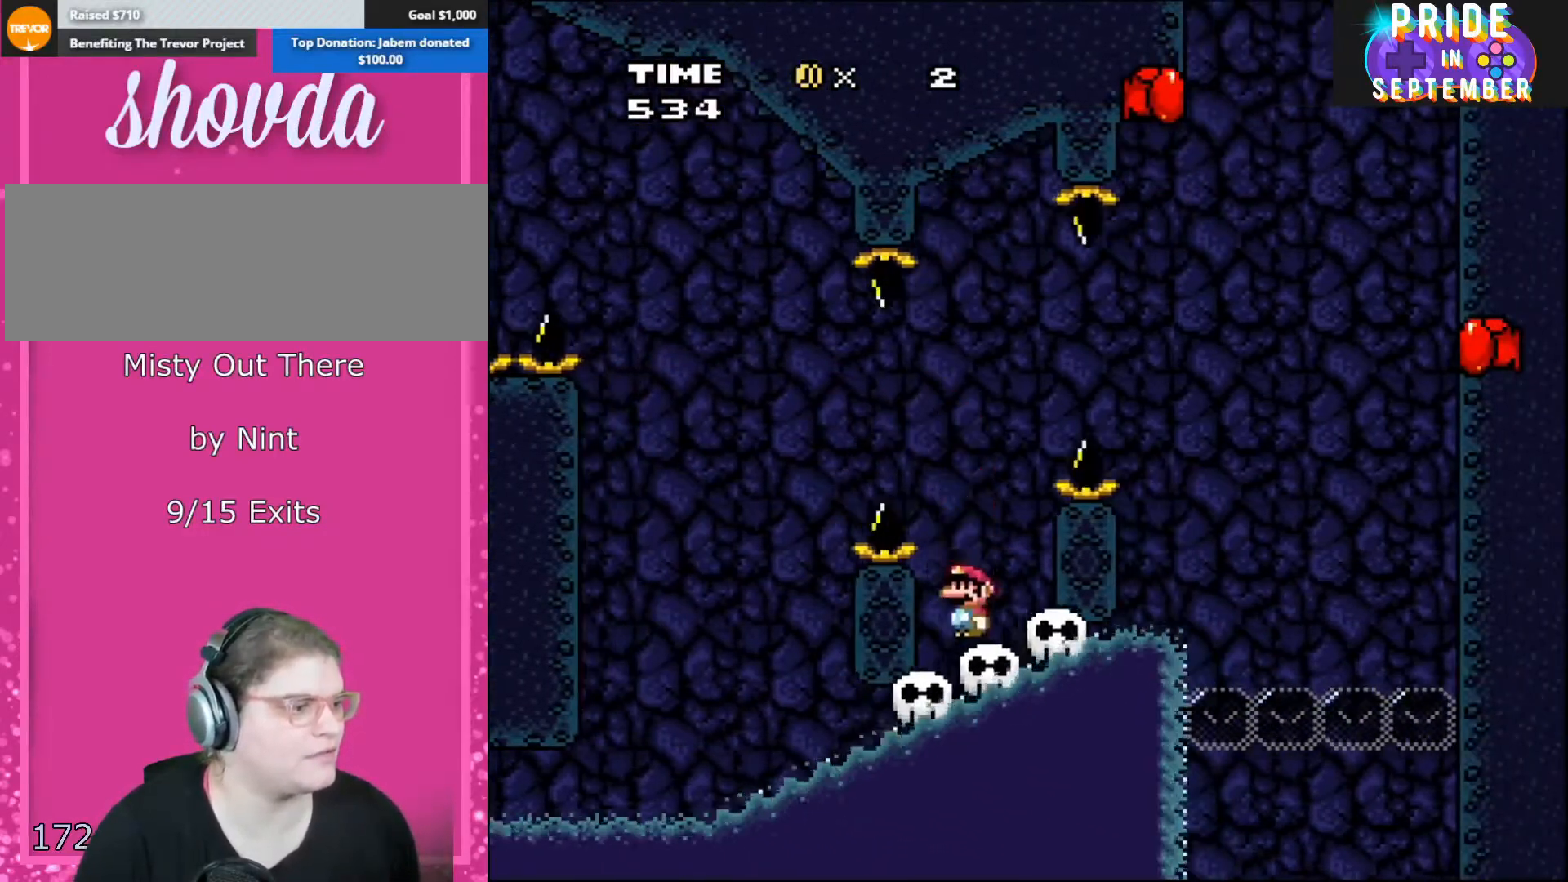
{"buttons": ["B", "Y", "DPAD_RIGHT"], "events": [[17, "DPAD_LEFT", "up"], [150, "DPAD_LEFT", "down"], [183, "DPAD_UP", "down"], [200, "B", "down"], [267, "DPAD_LEFT", "up"], [300, "DPAD_RIGHT", "down"], [300, "DPAD_UP", "up"]]}
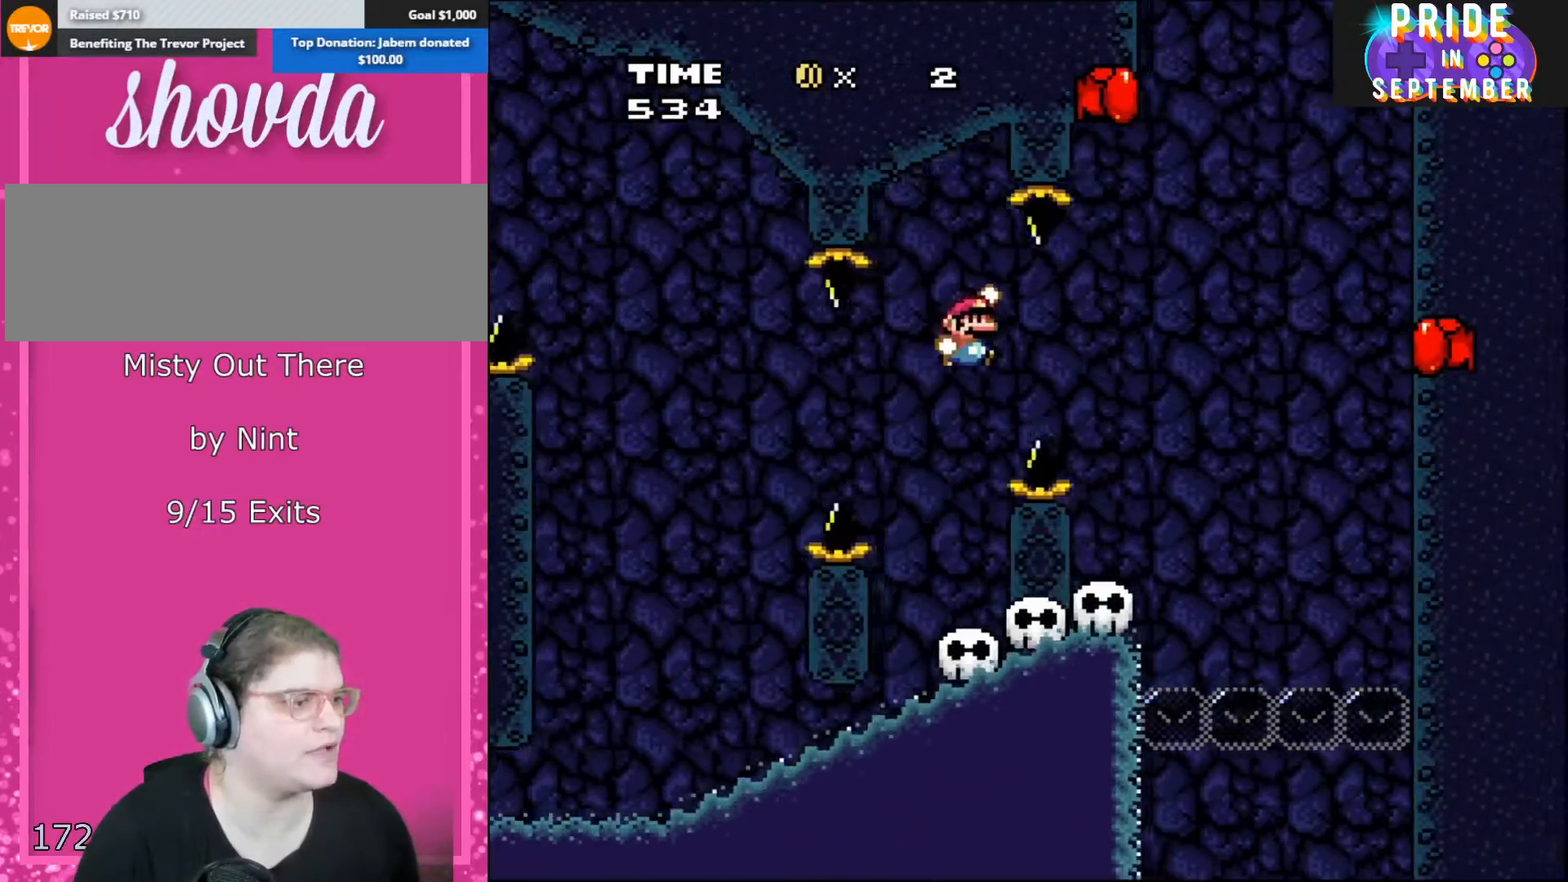
{"buttons": ["B", "Y", "DPAD_LEFT"], "events": [[450, "DPAD_LEFT", "down"], [450, "DPAD_RIGHT", "up"]]}
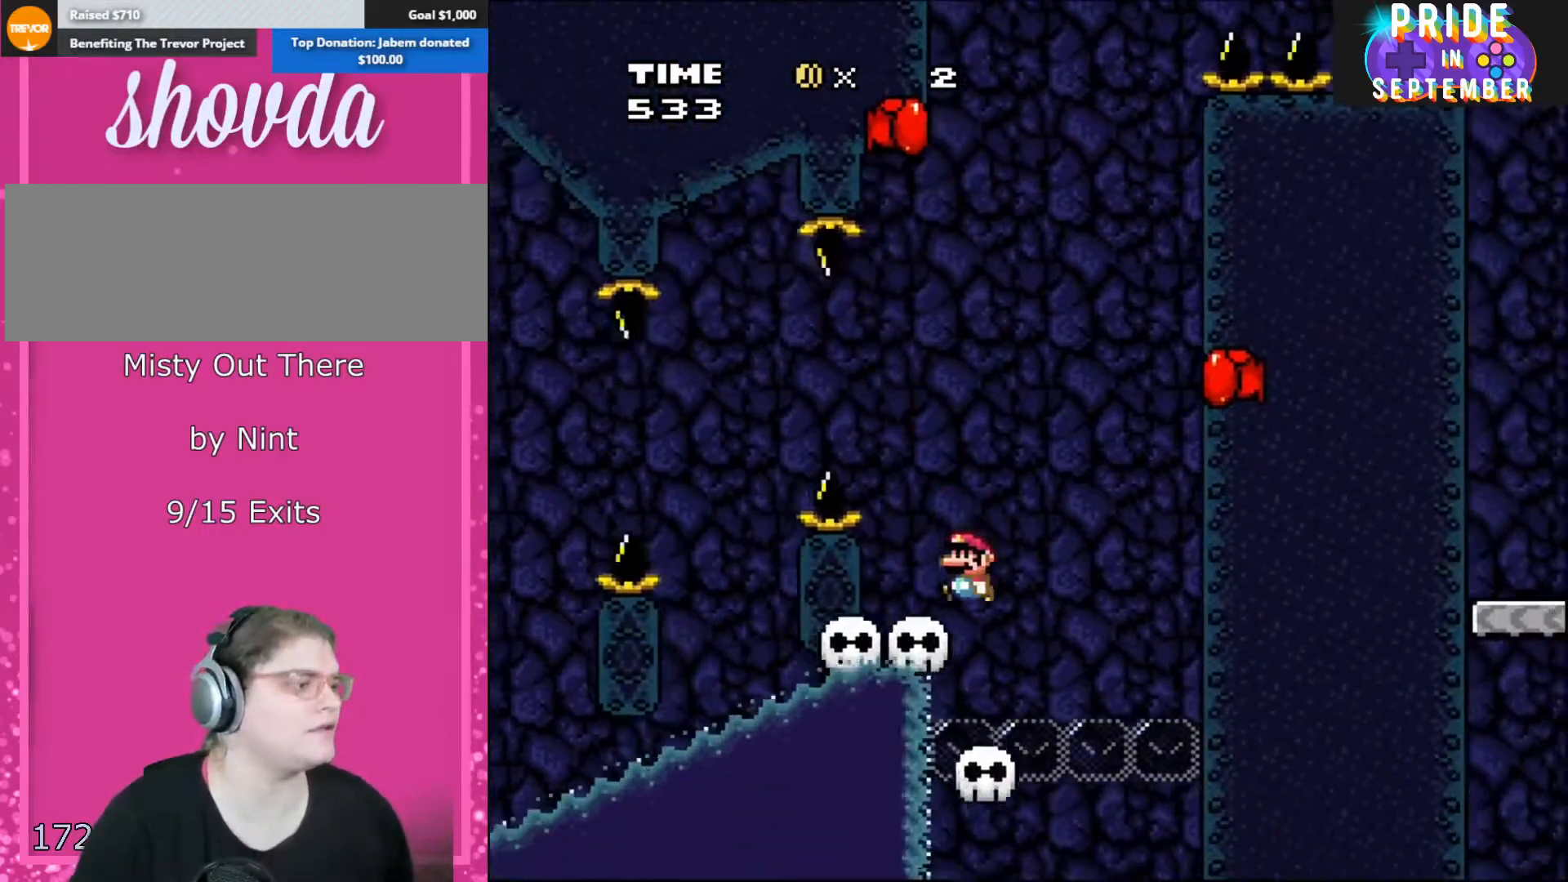
{"buttons": ["B", "Y", "DPAD_RIGHT"], "events": [[117, "B", "up"], [117, "DPAD_LEFT", "up"], [200, "B", "down"], [200, "DPAD_LEFT", "down"], [233, "DPAD_LEFT", "up"], [233, "DPAD_RIGHT", "down"]]}
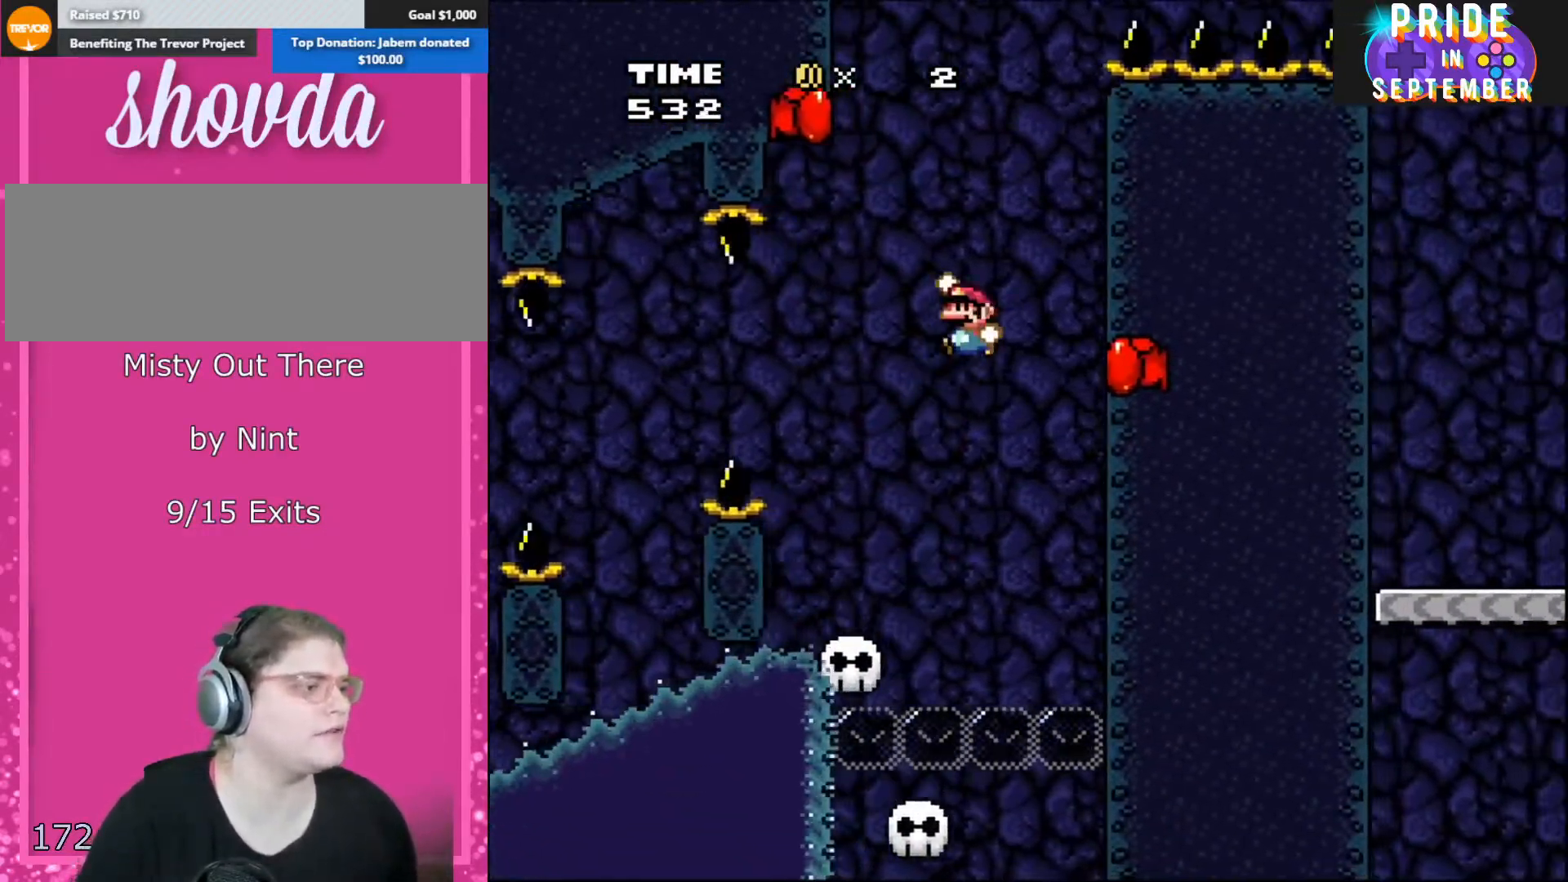
{"buttons": ["Y", "DPAD_RIGHT"], "events": [[83, "DPAD_LEFT", "down"], [83, "DPAD_RIGHT", "up"], [200, "B", "up"], [233, "Y", "up"], [267, "Y", "down"], [367, "DPAD_LEFT", "up"], [483, "DPAD_RIGHT", "down"]]}
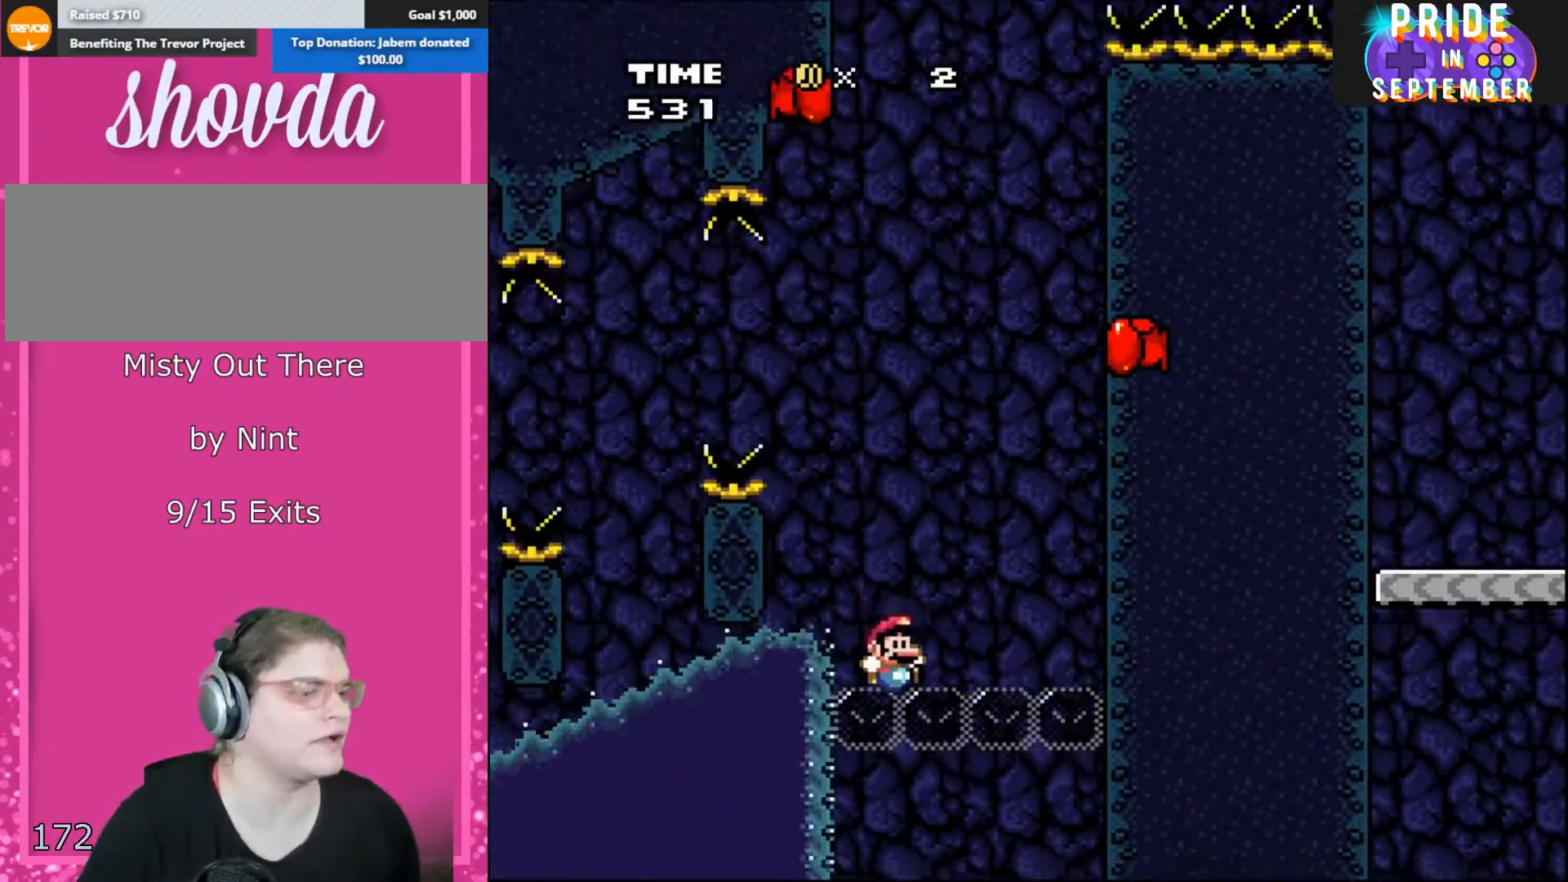
{"buttons": ["A", "Y", "DPAD_RIGHT"], "events": [[167, "B", "down"], [167, "DPAD_RIGHT", "up"], [267, "Y", "up"], [333, "DPAD_RIGHT", "down"], [367, "Y", "down"], [400, "B", "up"], [417, "A", "down"]]}
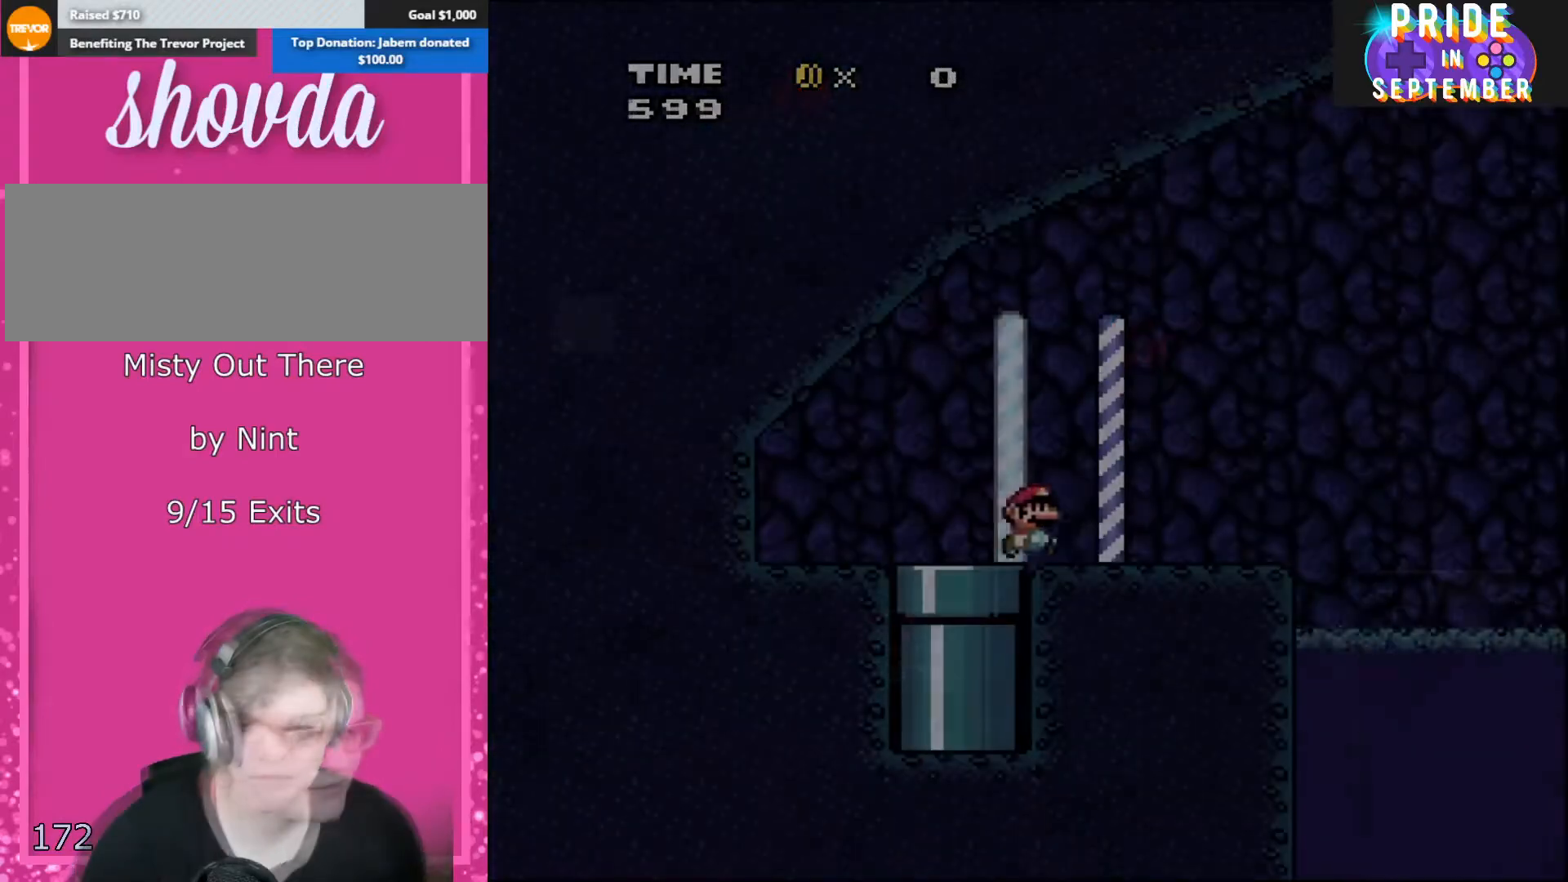
{"buttons": ["Y", "DPAD_RIGHT"], "events": [[183, "A", "up"]]}
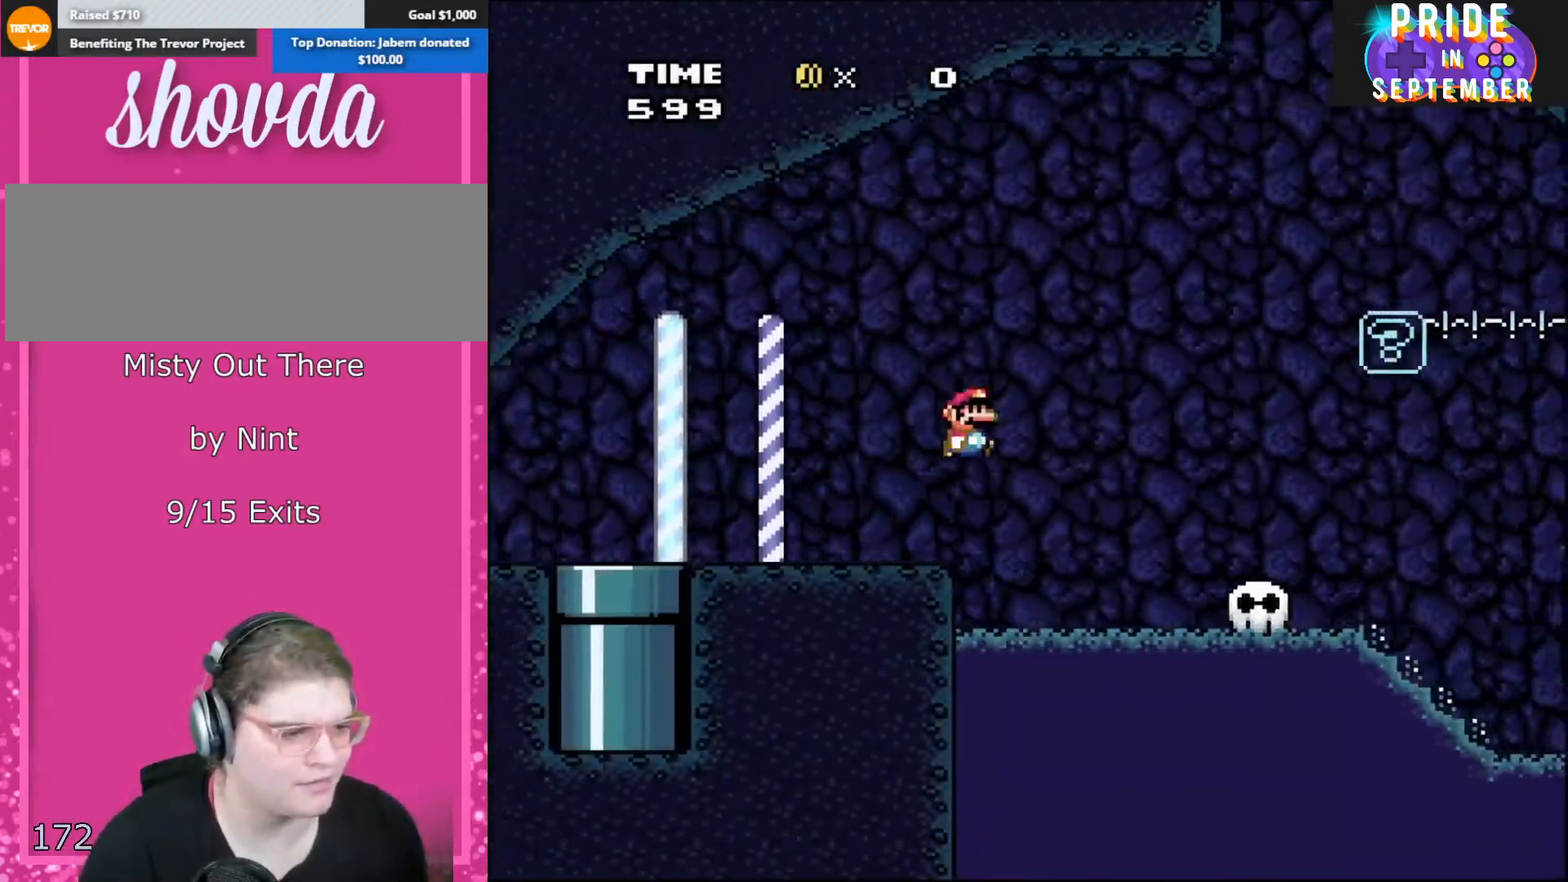
{"buttons": ["Y", "DPAD_UP", "DPAD_RIGHT"], "events": [[33, "B", "down"], [200, "B", "up"], [283, "B", "down"], [450, "B", "up"], [500, "DPAD_UP", "down"]]}
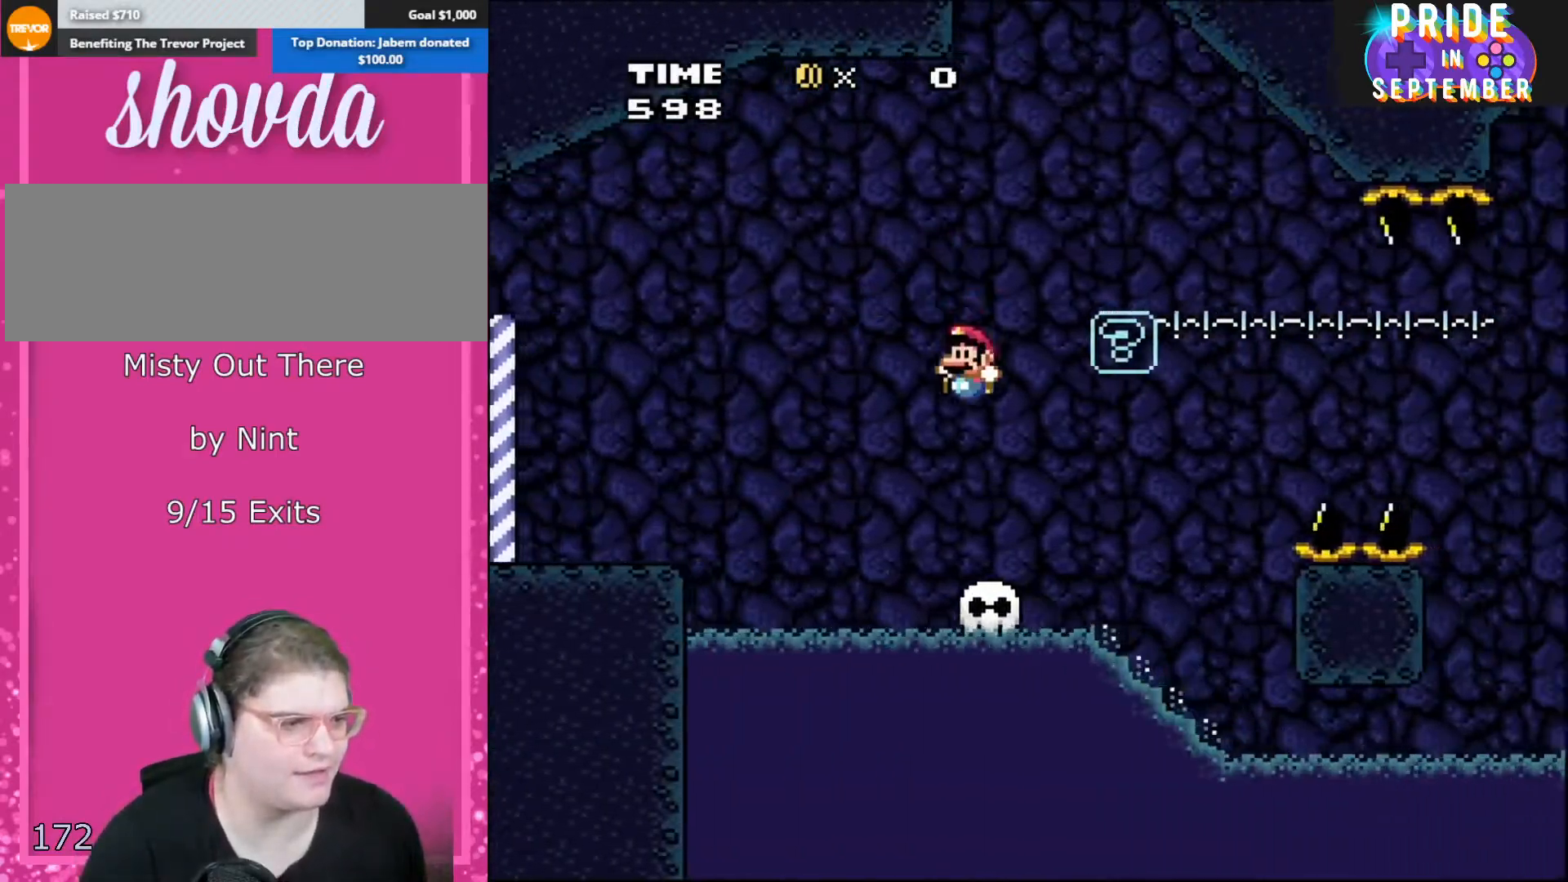
{"buttons": ["Y", "DPAD_RIGHT"], "events": [[33, "DPAD_LEFT", "down"], [33, "DPAD_RIGHT", "up"], [33, "DPAD_UP", "up"], [167, "DPAD_LEFT", "up"], [417, "DPAD_RIGHT", "down"]]}
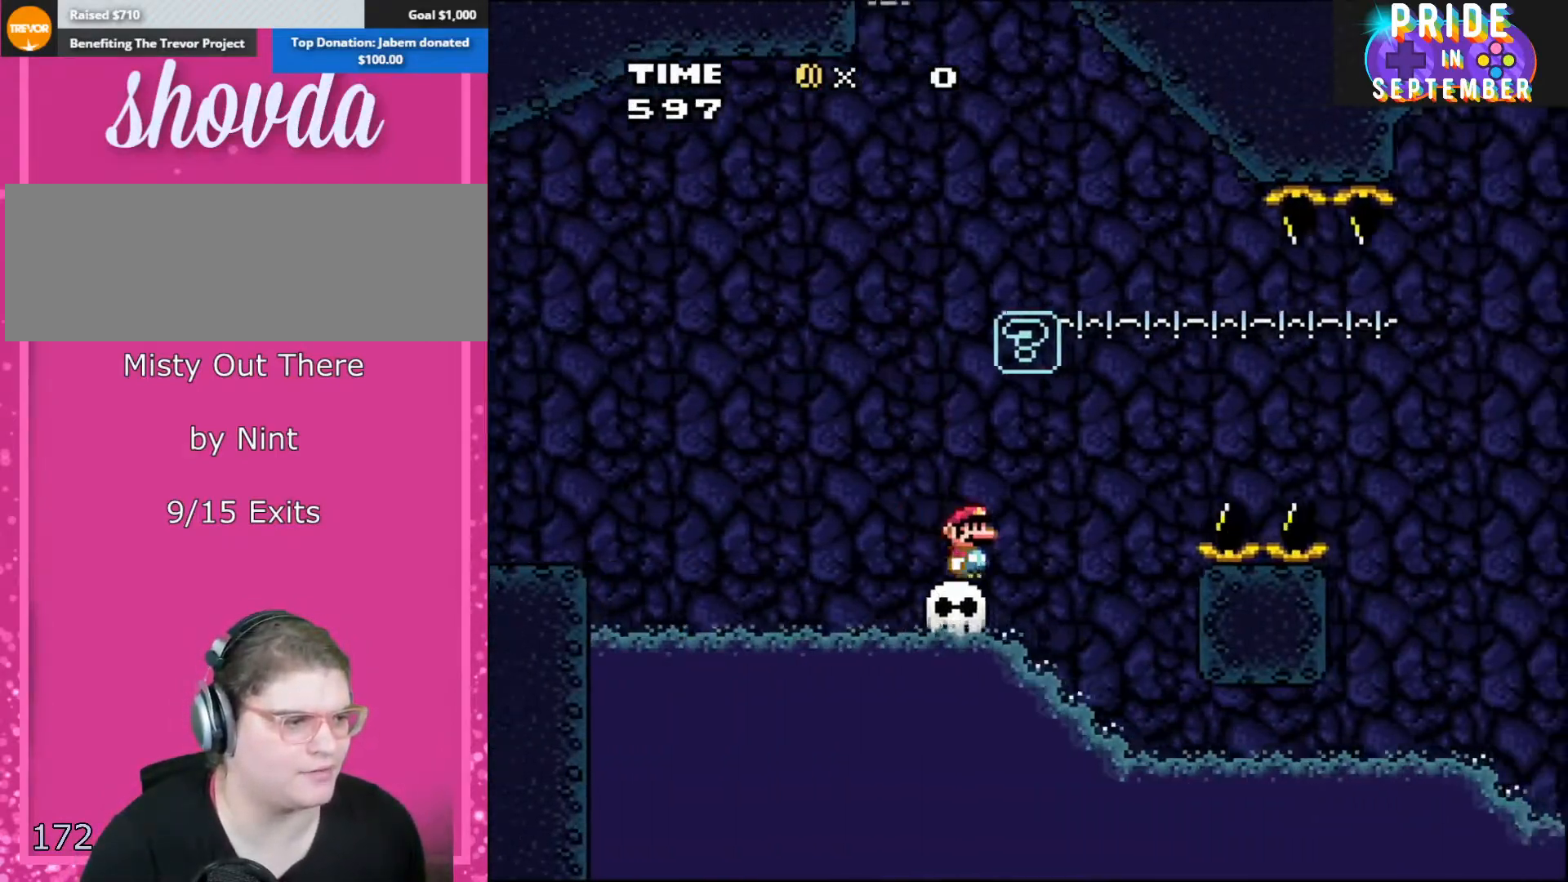
{"buttons": ["Y", "DPAD_RIGHT"], "events": [[133, "B", "down"], [200, "DPAD_RIGHT", "up"], [200, "DPAD_UP", "down"], [233, "DPAD_LEFT", "down"], [233, "DPAD_UP", "up"], [383, "DPAD_LEFT", "up"], [417, "DPAD_RIGHT", "down"], [450, "B", "up"]]}
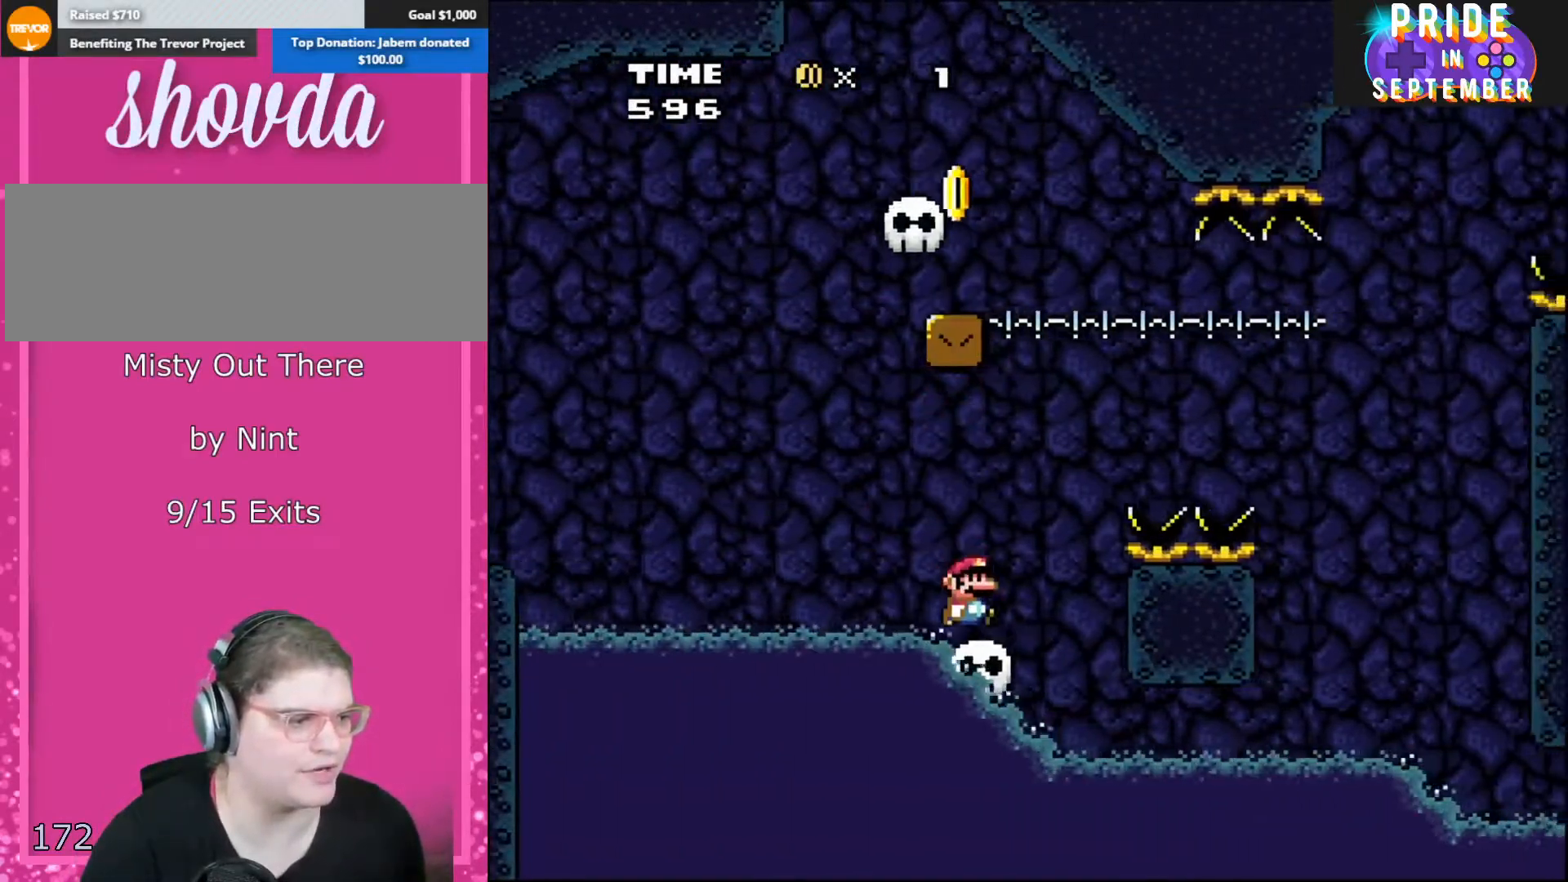
{"buttons": ["Y"], "events": [[33, "DPAD_RIGHT", "up"]]}
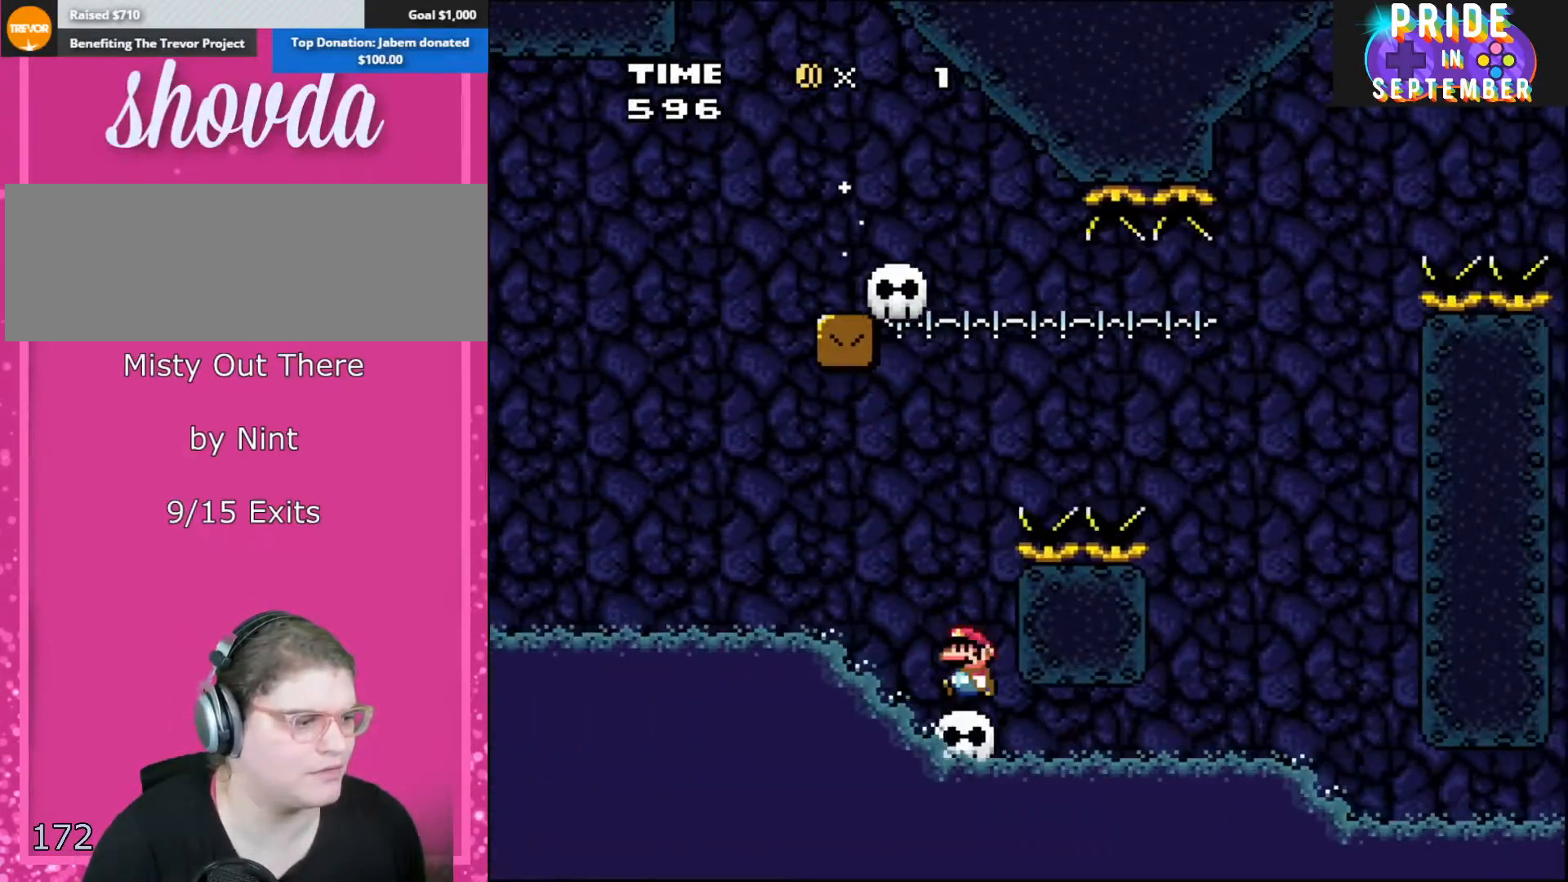
{"buttons": ["B", "Y", "DPAD_RIGHT"], "events": [[33, "DPAD_LEFT", "down"], [250, "B", "down"], [250, "DPAD_UP", "down"], [283, "DPAD_LEFT", "up"], [283, "DPAD_RIGHT", "down"], [317, "DPAD_UP", "up"]]}
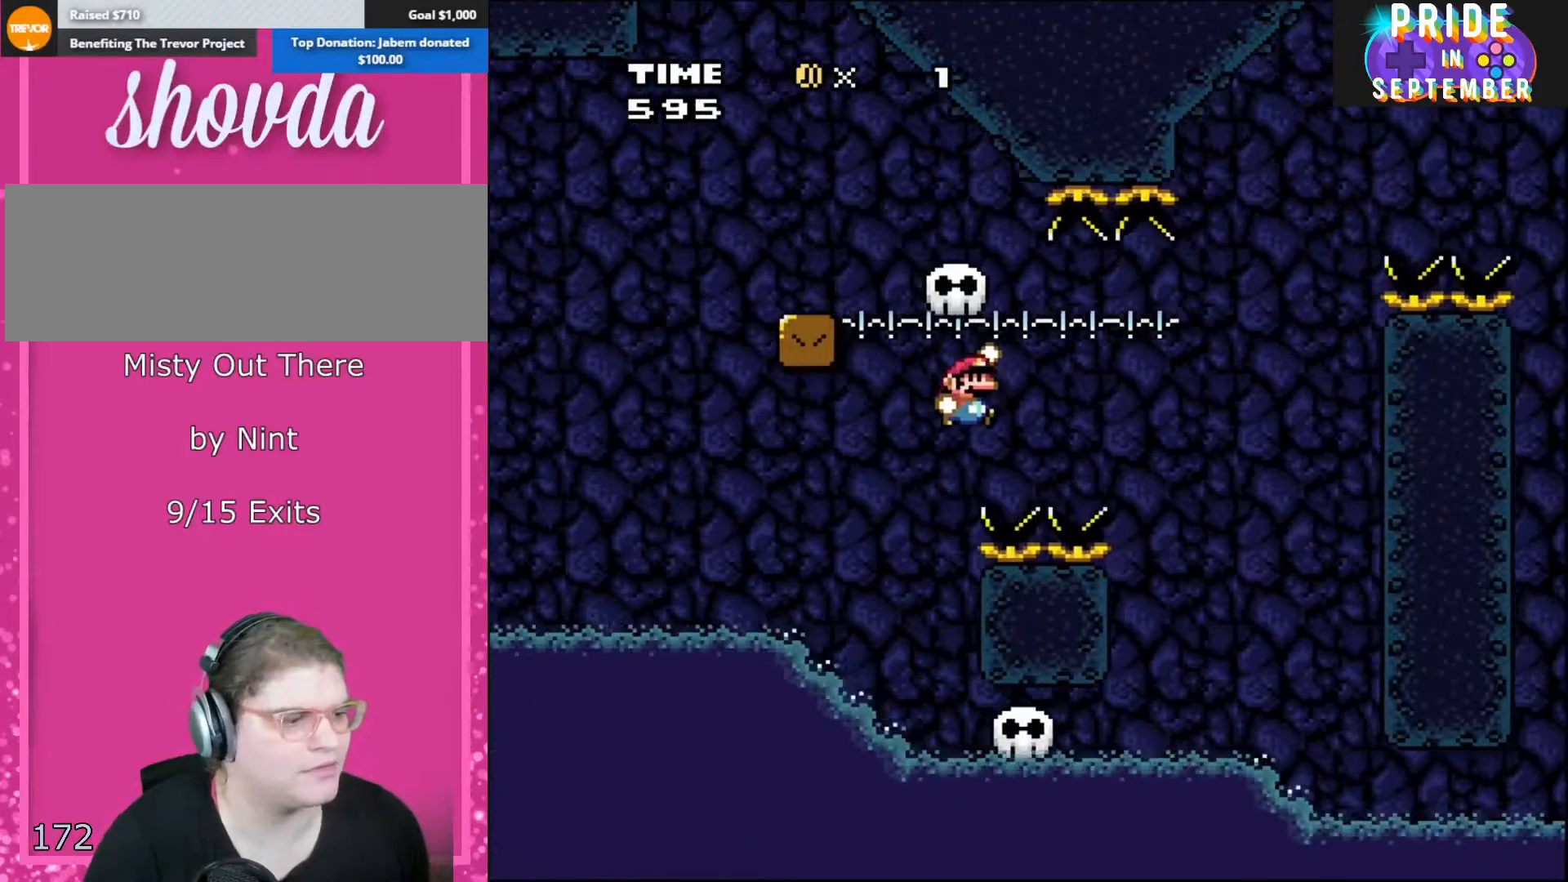
{"buttons": ["B", "Y", "DPAD_LEFT"], "events": [[417, "DPAD_RIGHT", "up"], [417, "DPAD_UP", "down"], [450, "DPAD_LEFT", "down"], [450, "DPAD_UP", "up"]]}
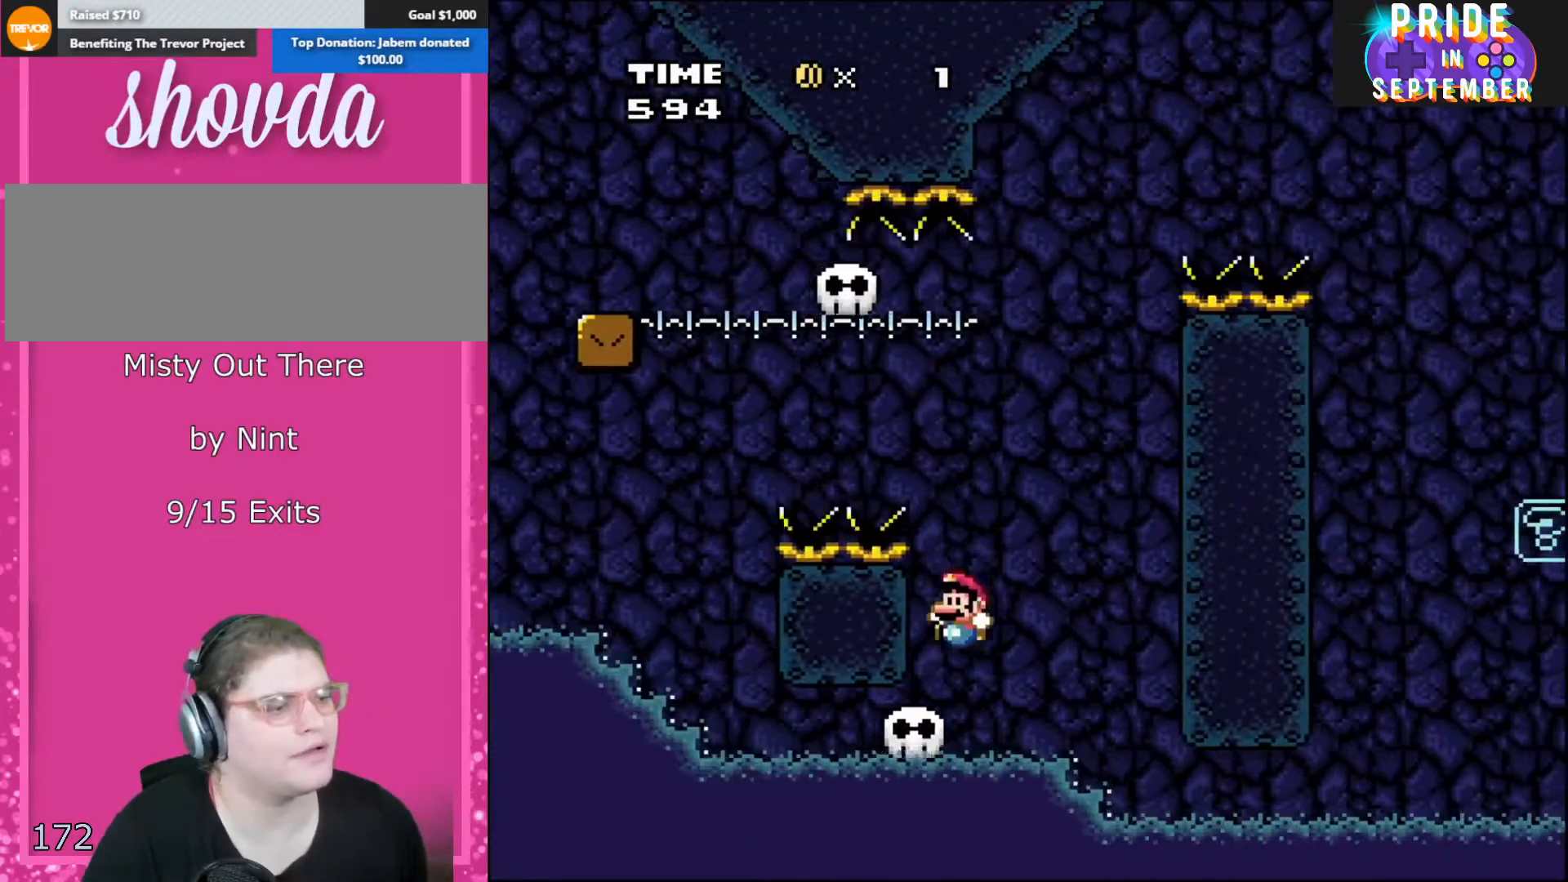
{"buttons": ["Y"], "events": [[167, "DPAD_LEFT", "up"], [217, "B", "up"], [283, "Y", "up"], [350, "Y", "down"]]}
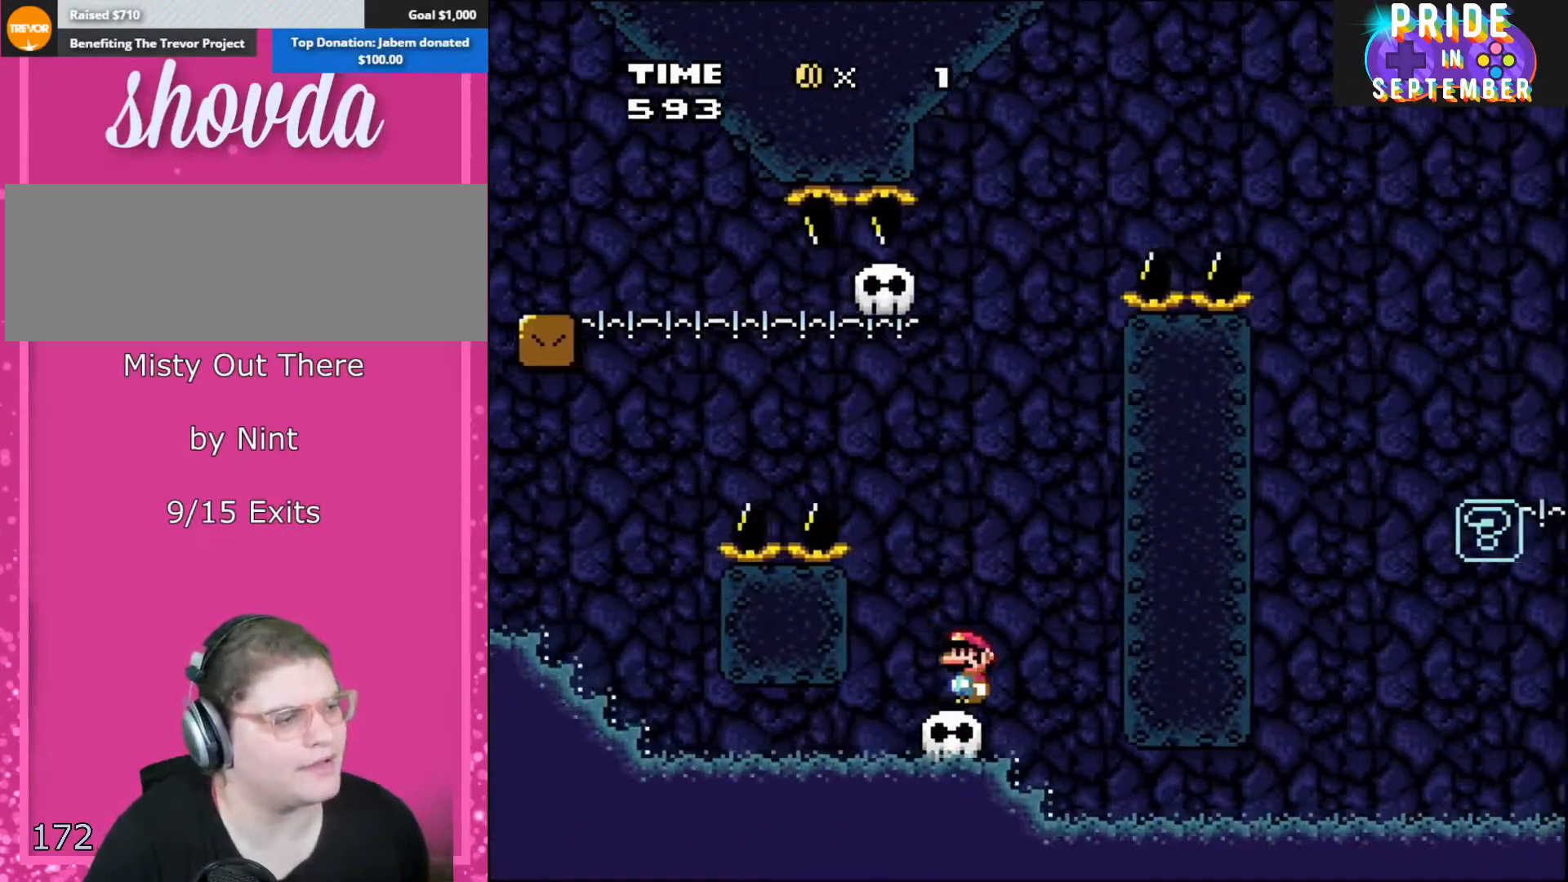
{"buttons": ["B", "Y"], "events": [[217, "B", "down"], [383, "DPAD_LEFT", "down"], [467, "DPAD_LEFT", "up"]]}
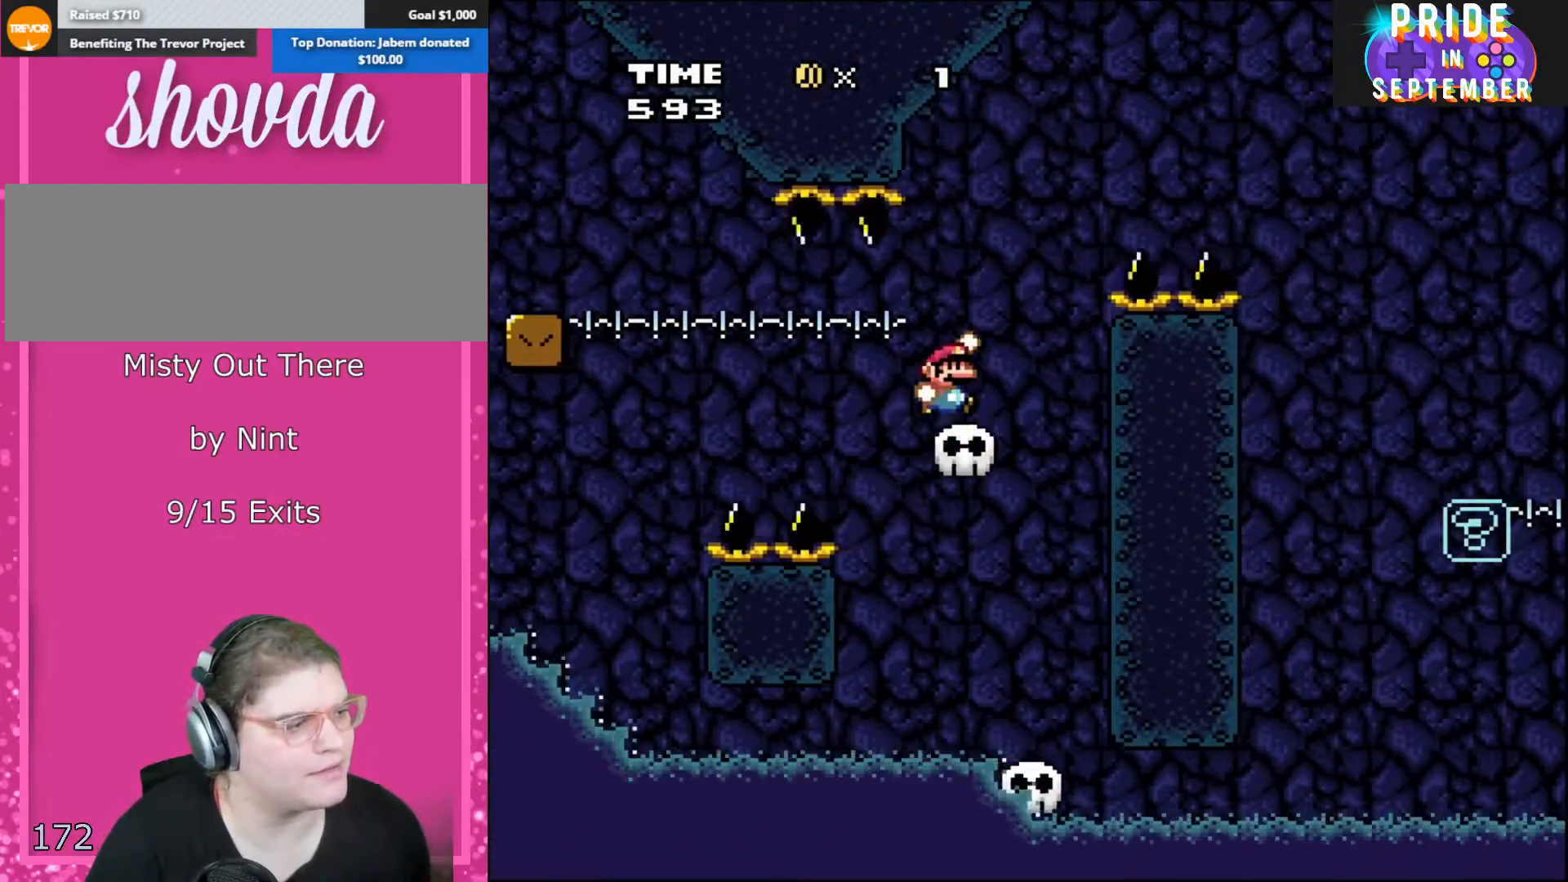
{"buttons": ["B", "Y", "DPAD_RIGHT"], "events": [[33, "DPAD_RIGHT", "down"], [100, "B", "up"], [183, "B", "down"]]}
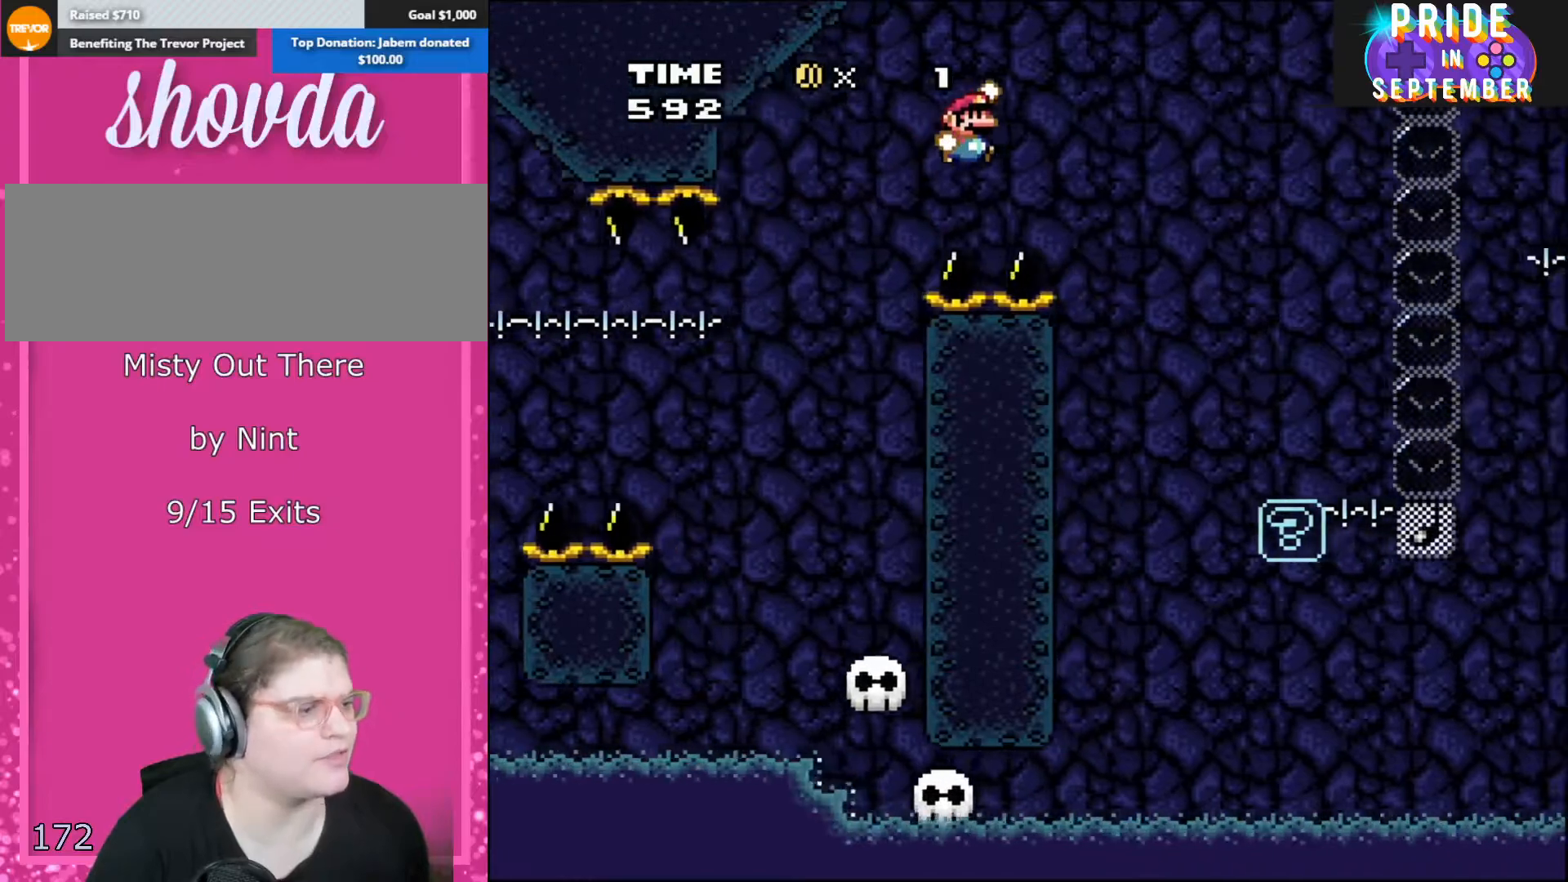
{"buttons": ["B", "Y", "DPAD_LEFT"], "events": [[383, "DPAD_DOWN", "down"], [383, "DPAD_RIGHT", "up"], [417, "DPAD_DOWN", "up"], [417, "DPAD_LEFT", "down"]]}
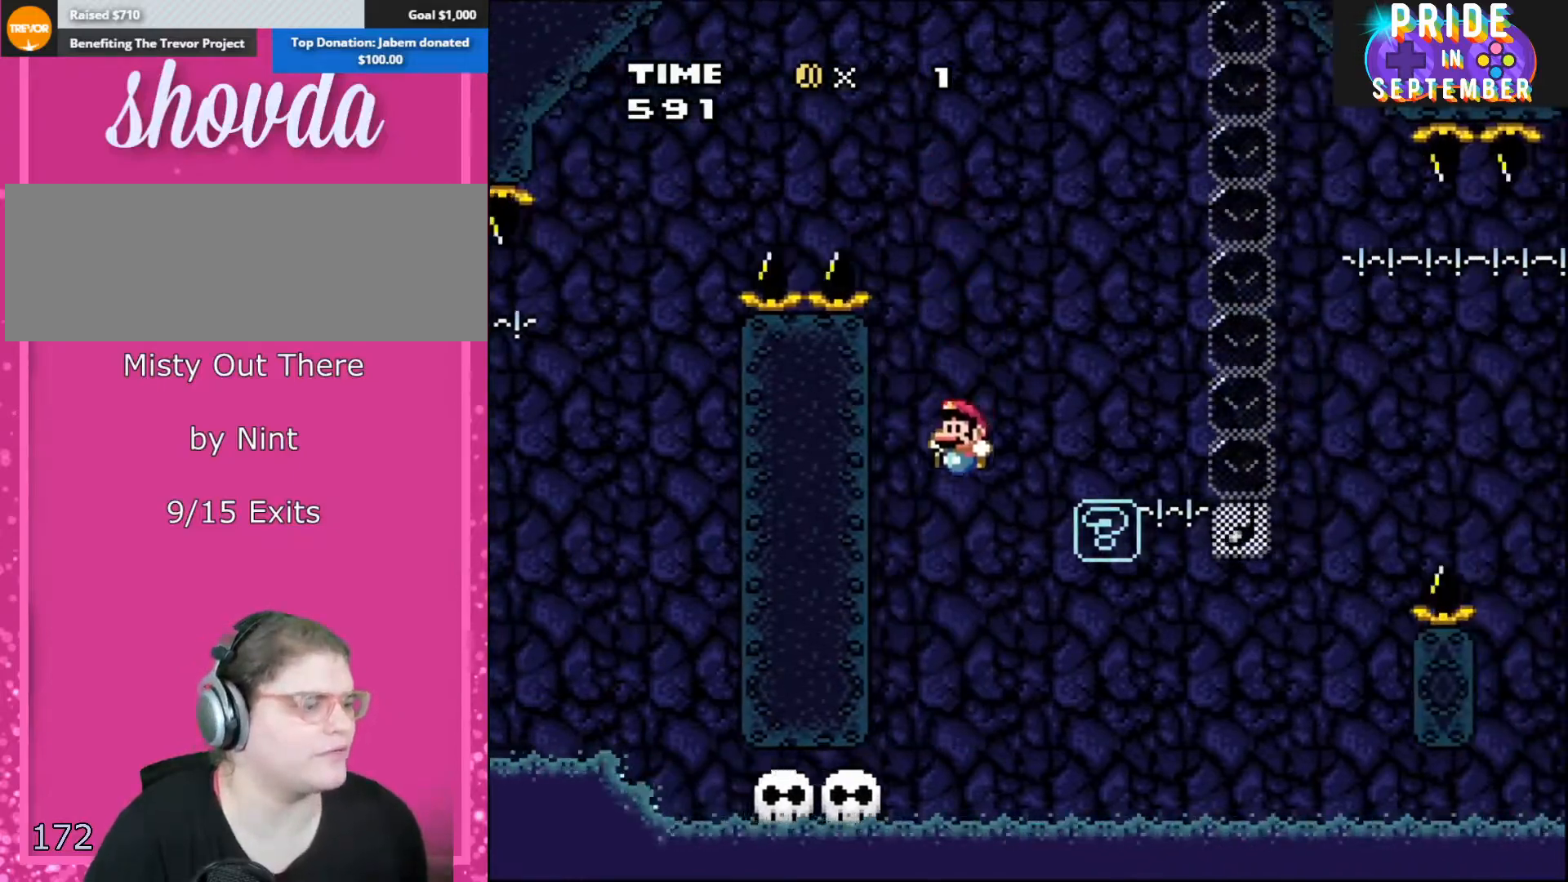
{"buttons": ["Y"], "events": [[217, "DPAD_LEFT", "up"], [250, "B", "up"], [283, "B", "down"], [350, "B", "up"], [383, "DPAD_RIGHT", "down"], [467, "DPAD_RIGHT", "up"]]}
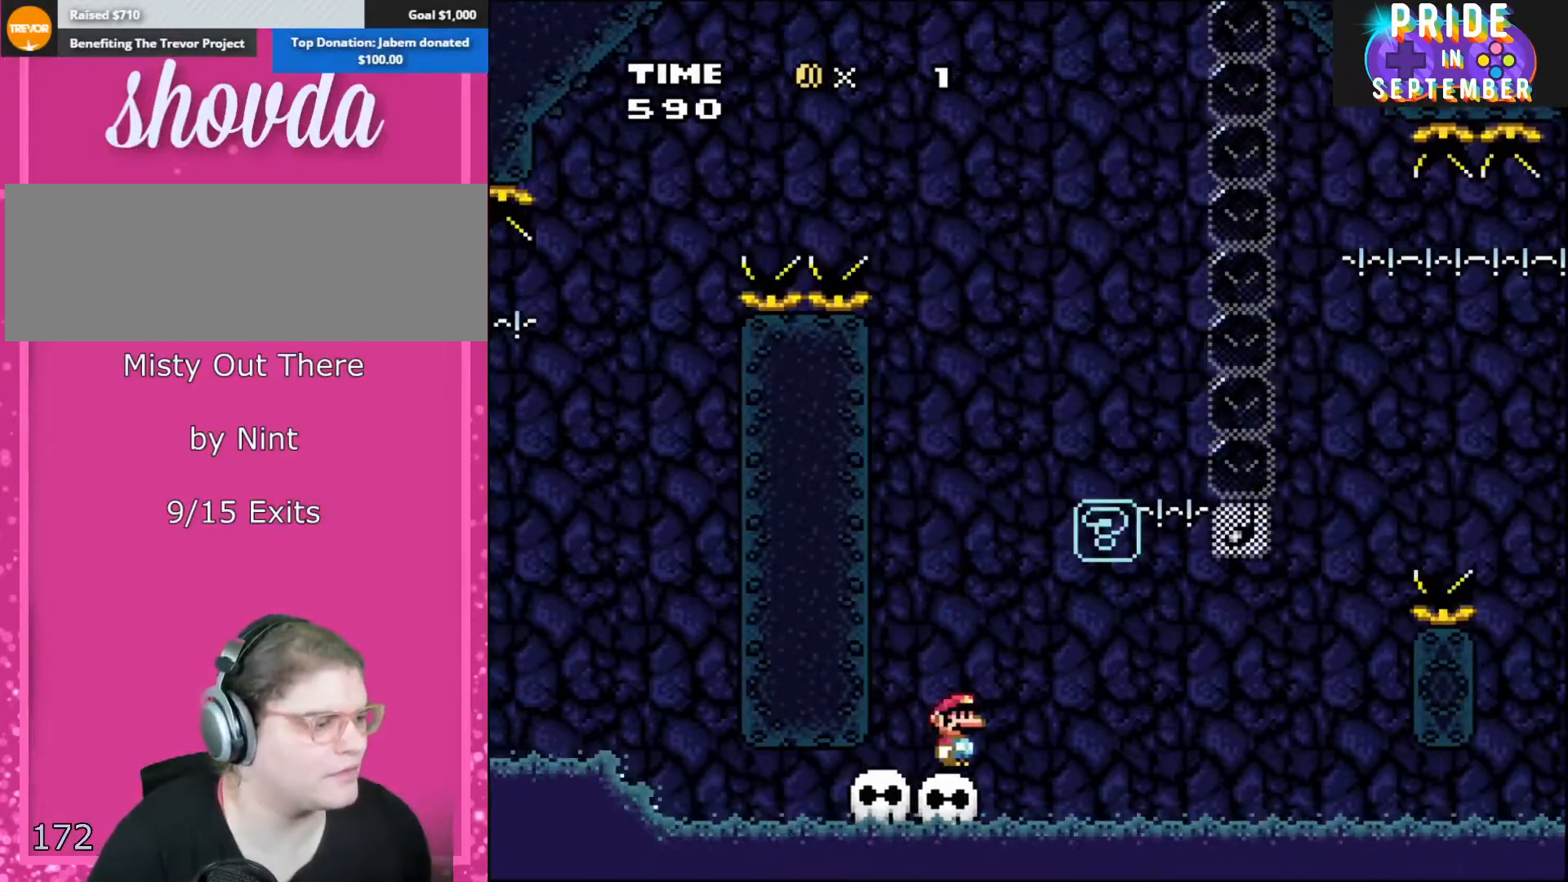
{"buttons": ["Y"], "events": []}
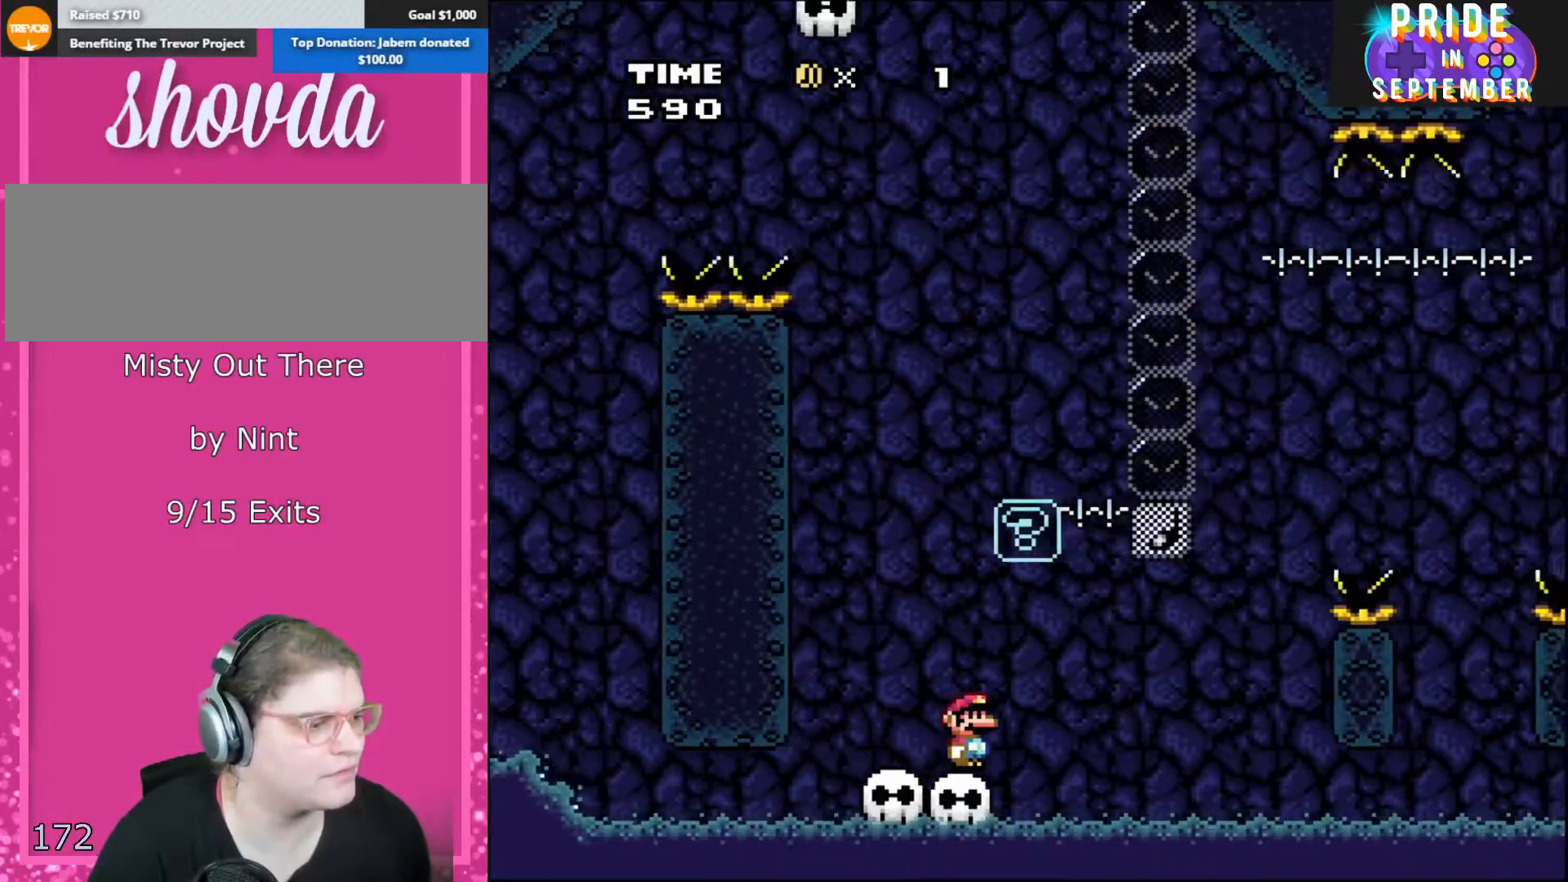
{"buttons": ["Y"], "events": [[317, "B", "down"], [450, "DPAD_RIGHT", "down"], [467, "B", "up"], [500, "DPAD_RIGHT", "up"]]}
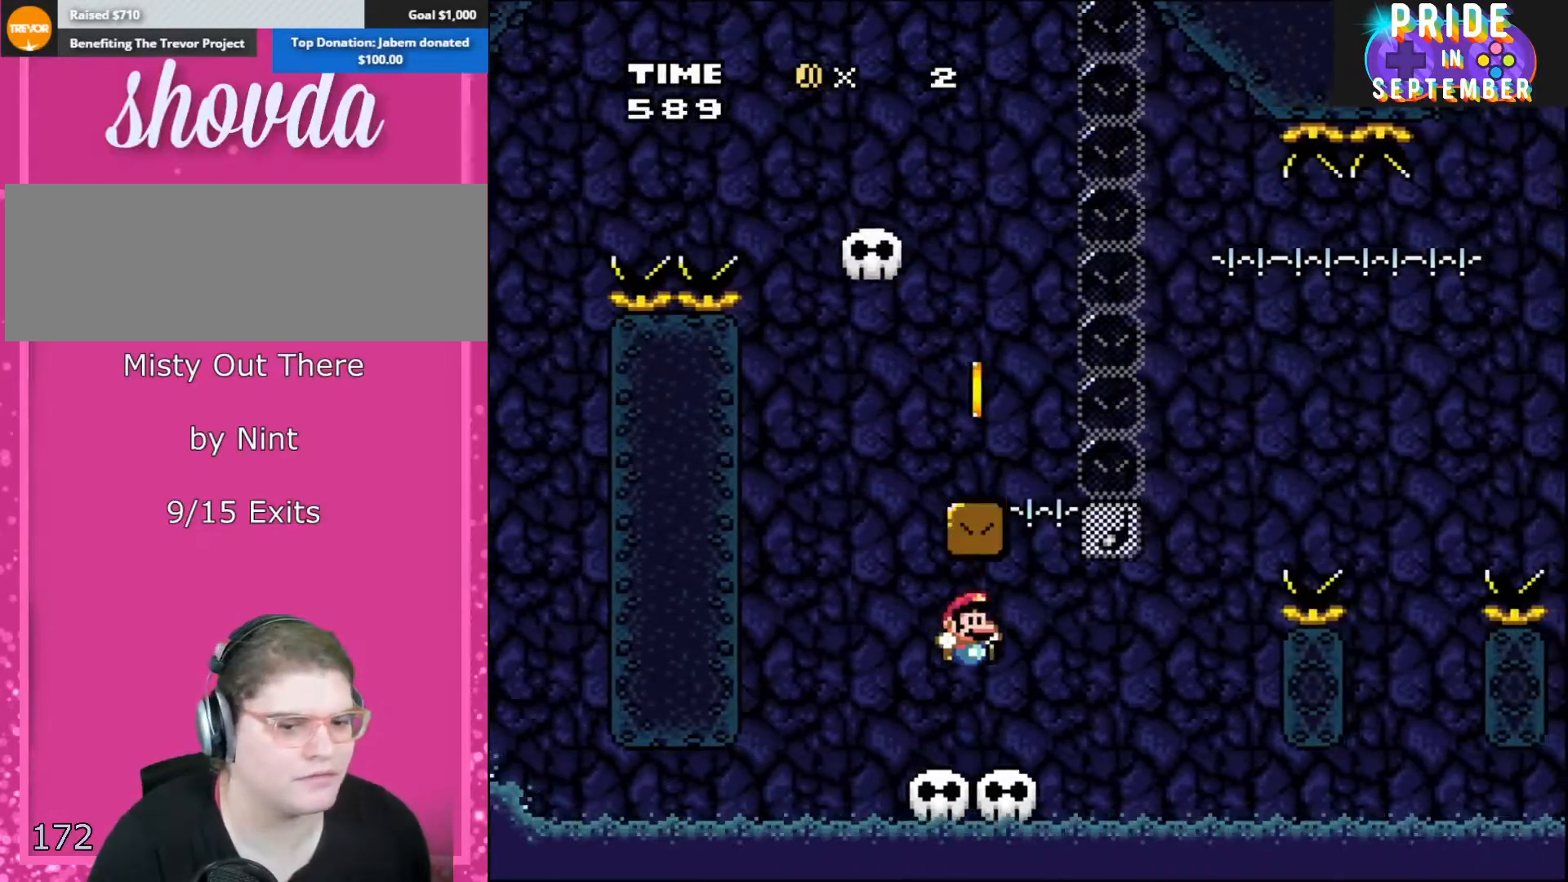
{"buttons": ["Y"], "events": [[283, "DPAD_LEFT", "down"], [350, "DPAD_LEFT", "up"]]}
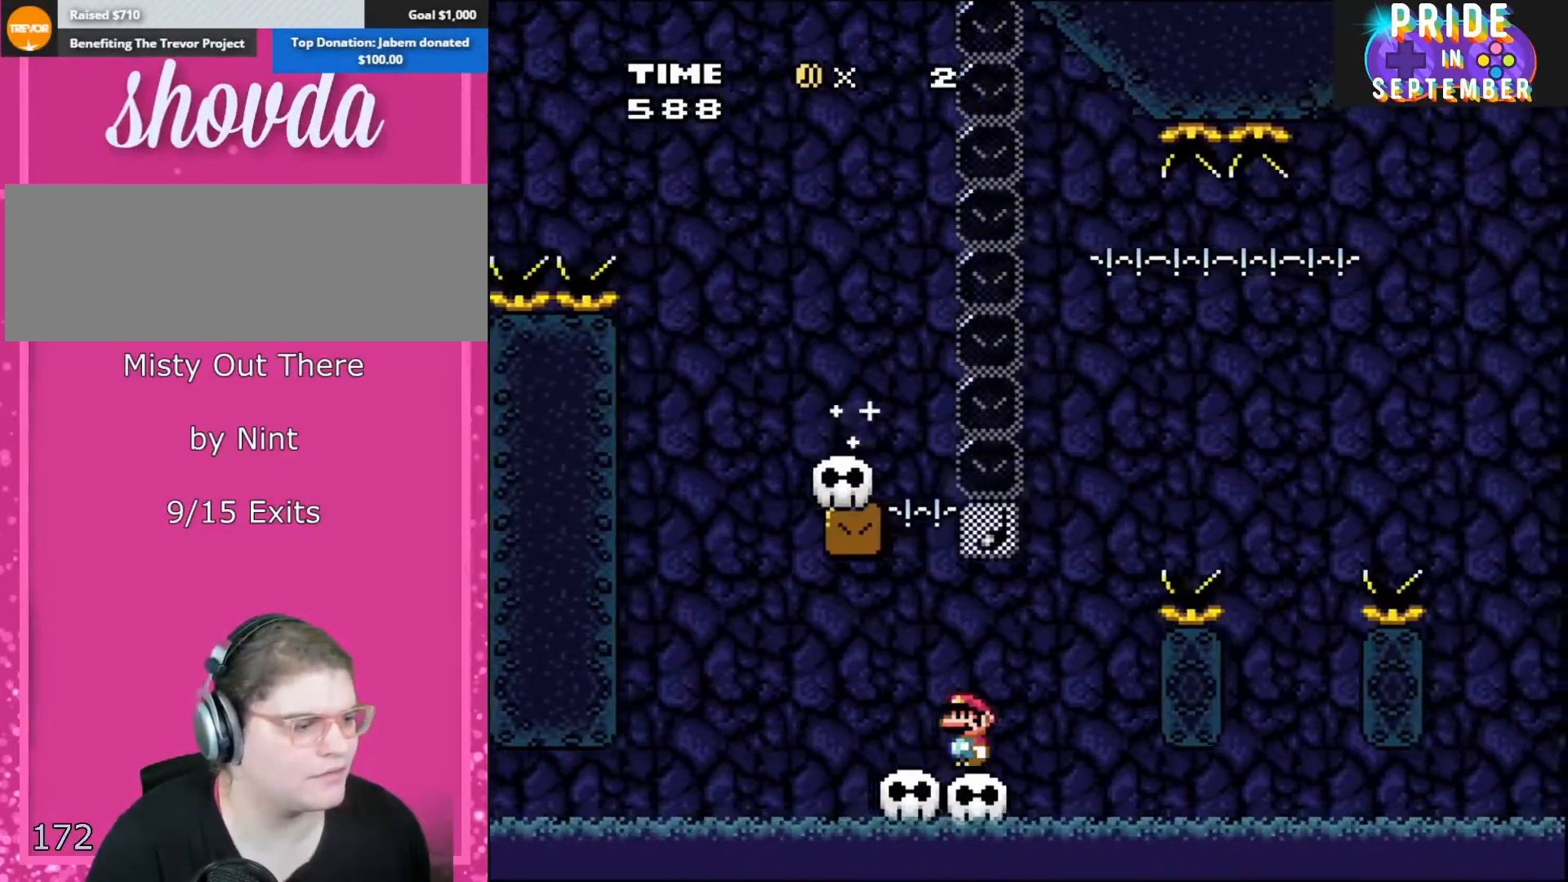
{"buttons": ["Y"], "events": []}
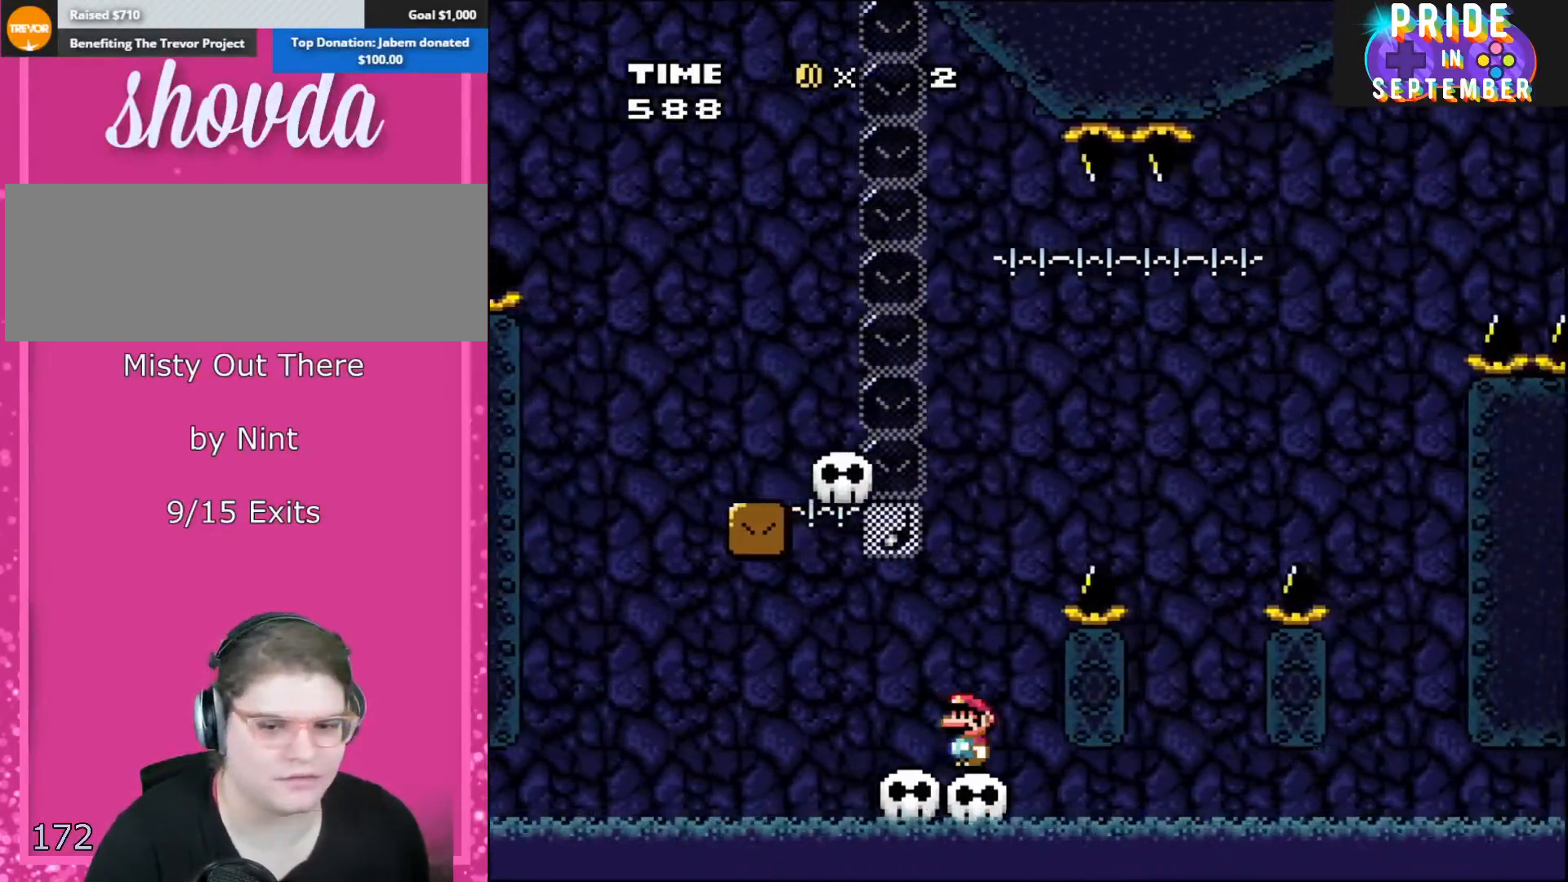
{"buttons": ["B", "Y", "DPAD_RIGHT"], "events": [[317, "DPAD_LEFT", "down"], [450, "B", "down"], [483, "DPAD_LEFT", "up"], [483, "DPAD_UP", "down"], [500, "DPAD_RIGHT", "down"], [500, "DPAD_UP", "up"]]}